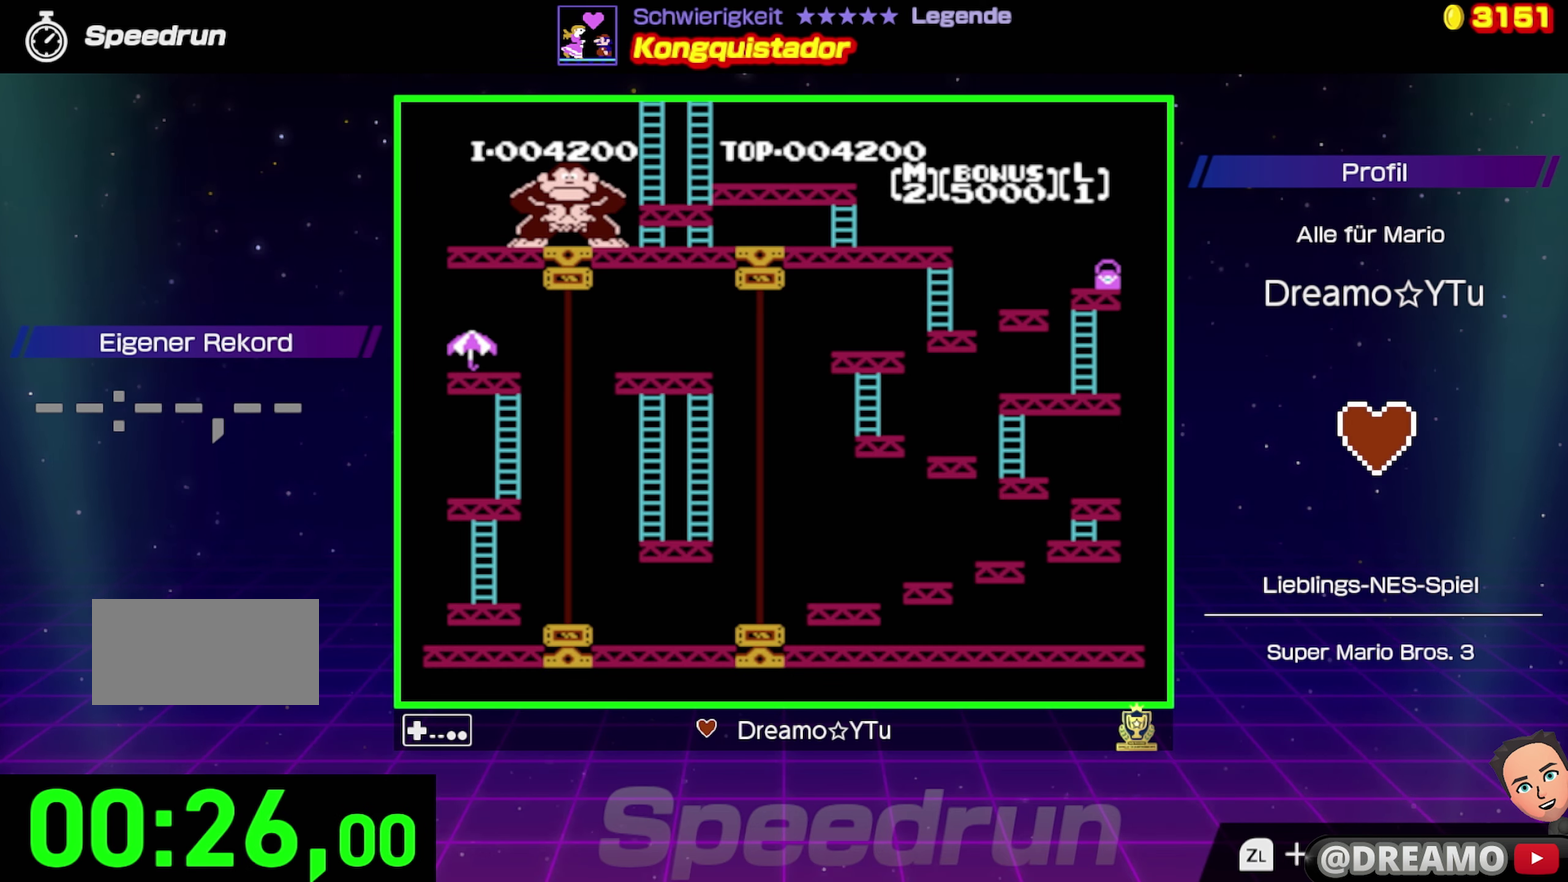
Gameplay with a controller (Nintendo layout); each line is a JSON object with the inputs held at the frame after it. "events" lists button and stick changes between this image and that frame as [ms after this image, input, new state], when the widget could be followed in between. Not read: L3 R3.
{"buttons": [], "events": []}
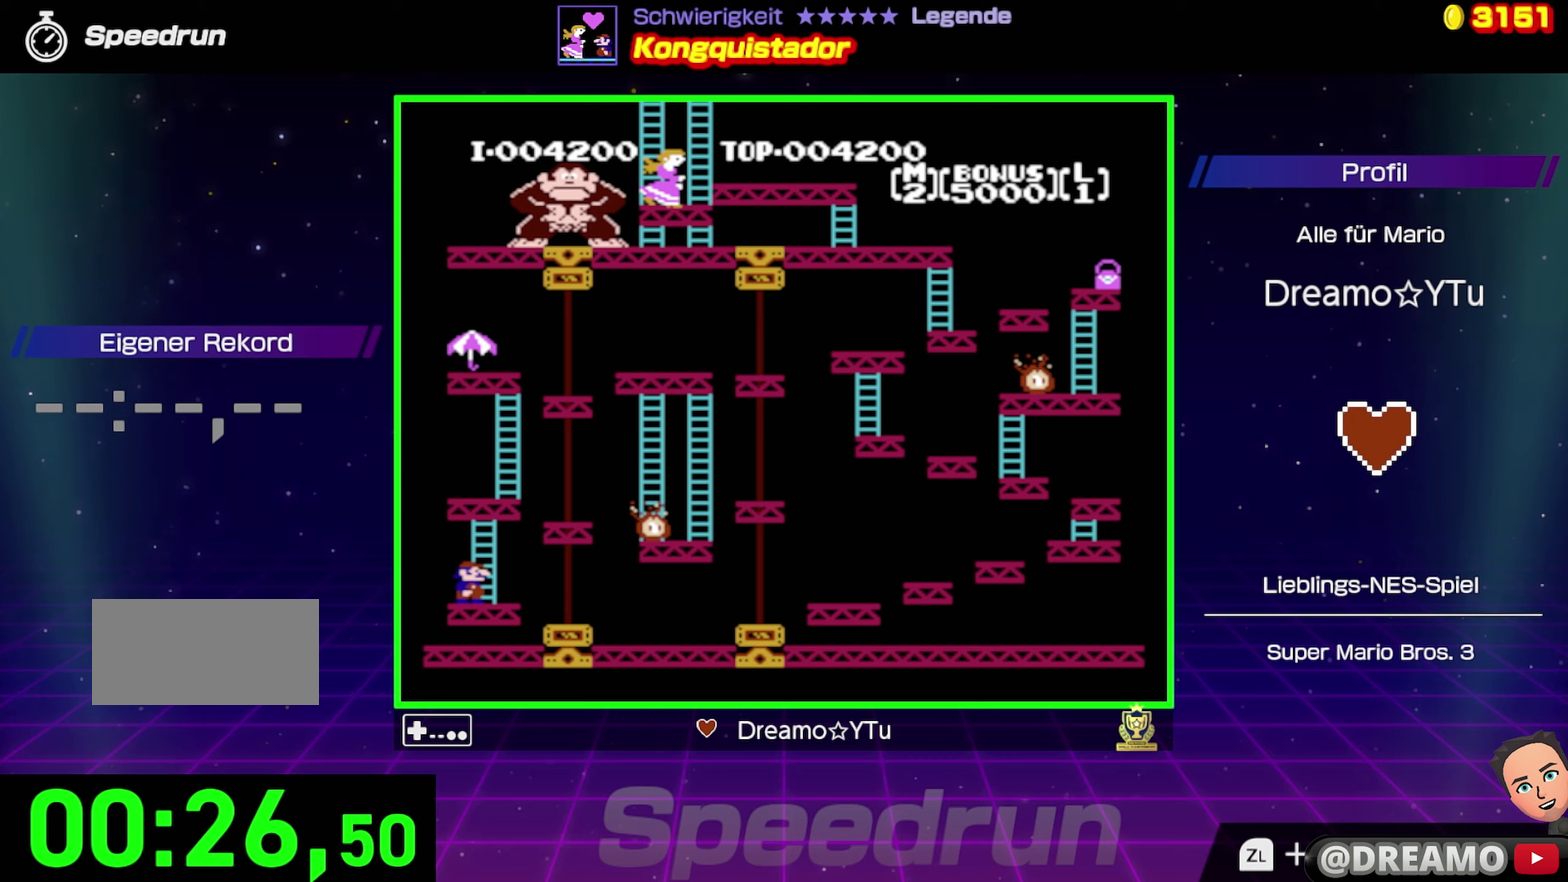
{"buttons": [], "events": []}
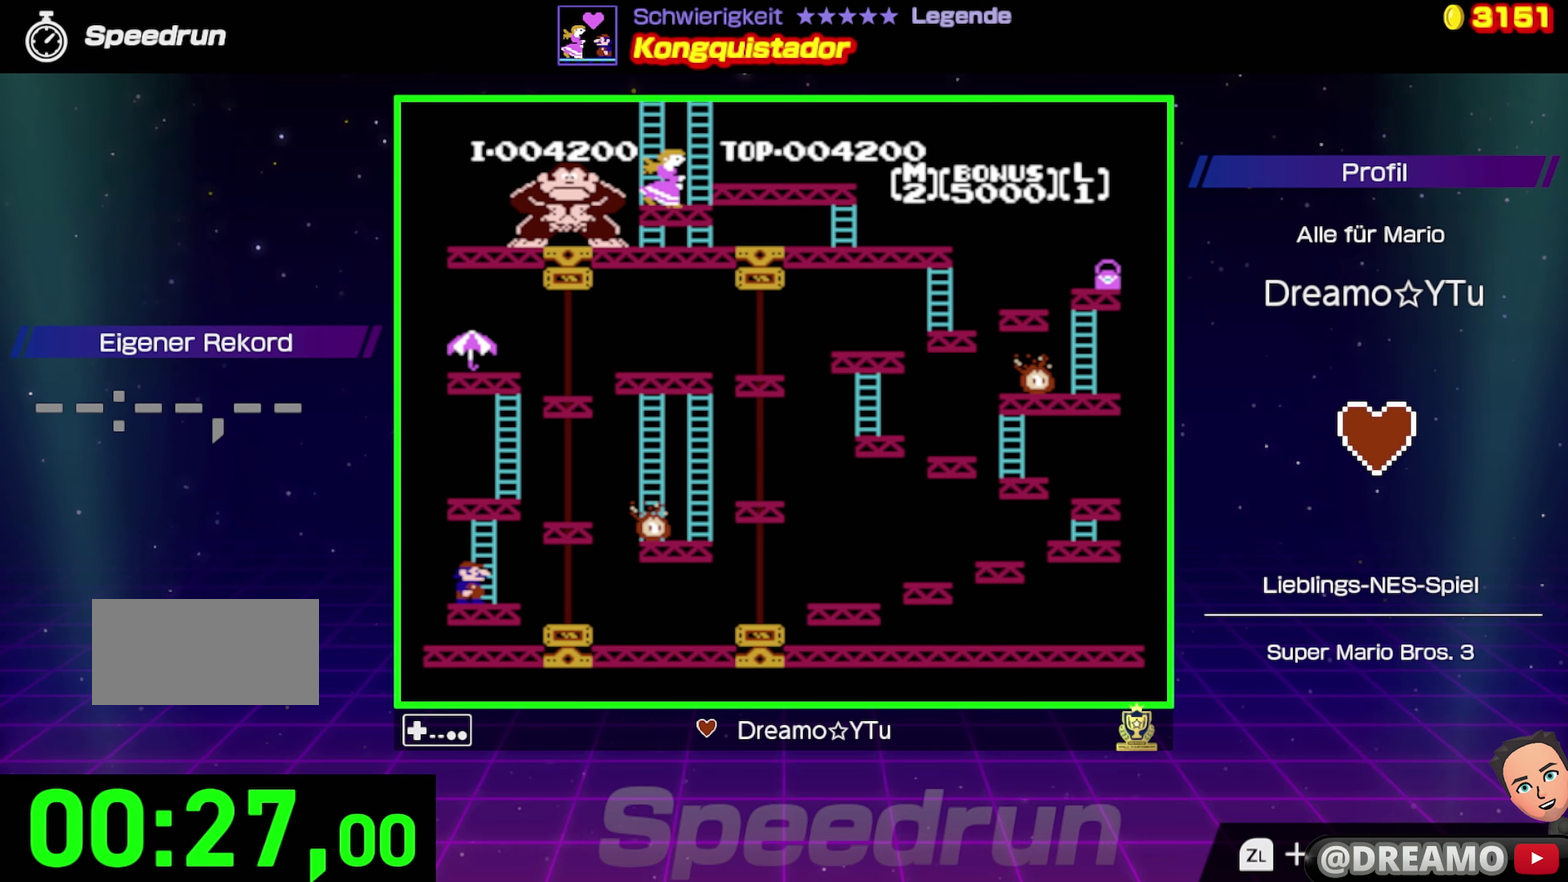
{"buttons": ["DPAD_RIGHT"], "events": [[350, "DPAD_RIGHT", "down"]]}
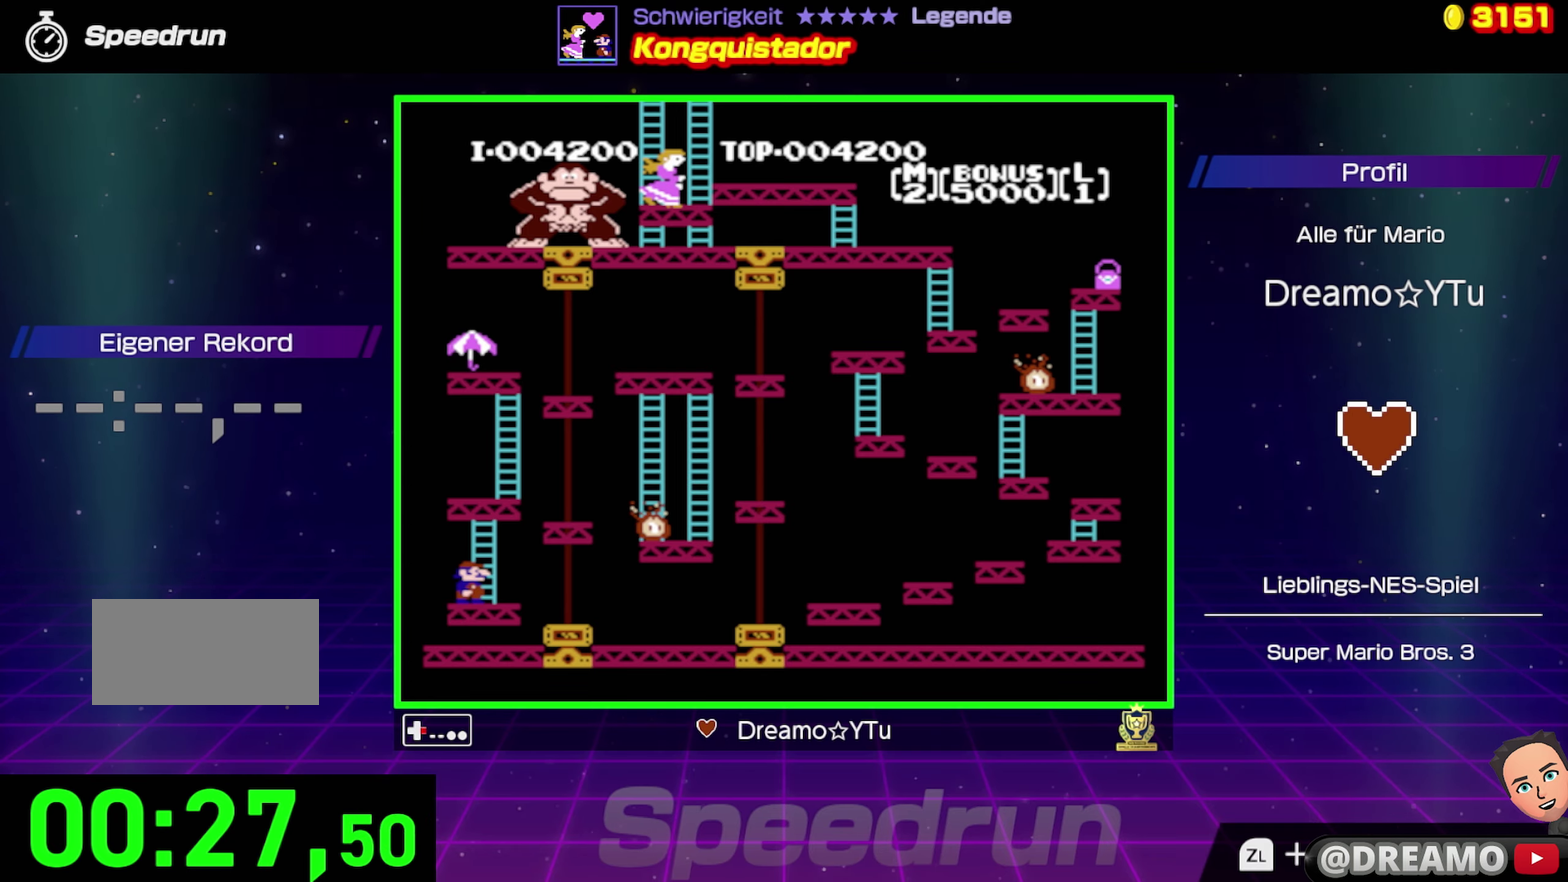
{"buttons": ["DPAD_RIGHT"], "events": []}
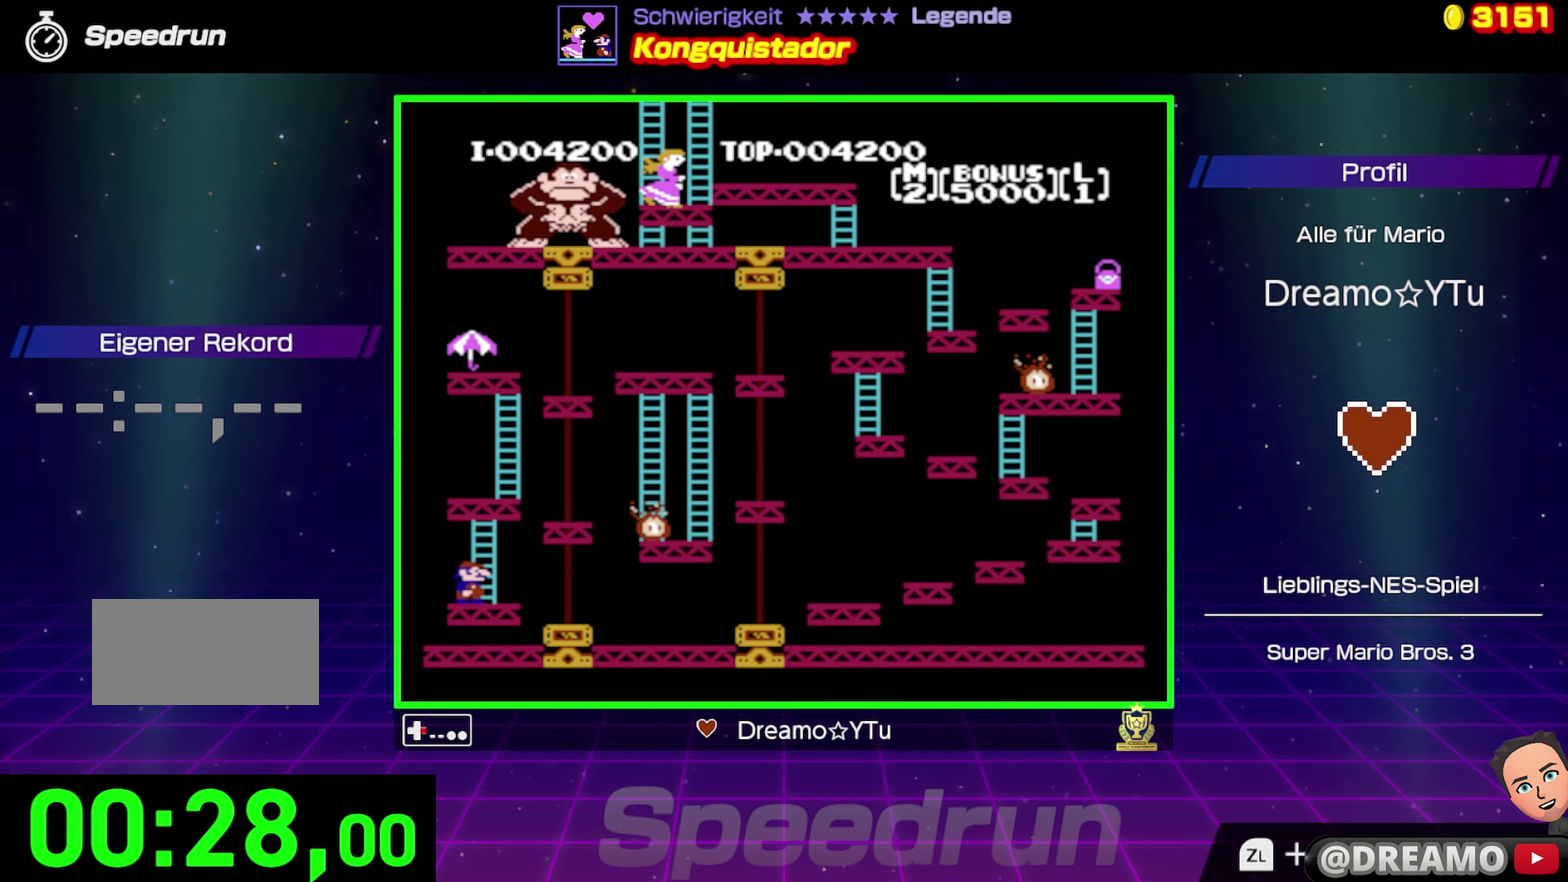
{"buttons": ["DPAD_UP"], "events": [[234, "DPAD_UP", "down"], [284, "DPAD_RIGHT", "up"]]}
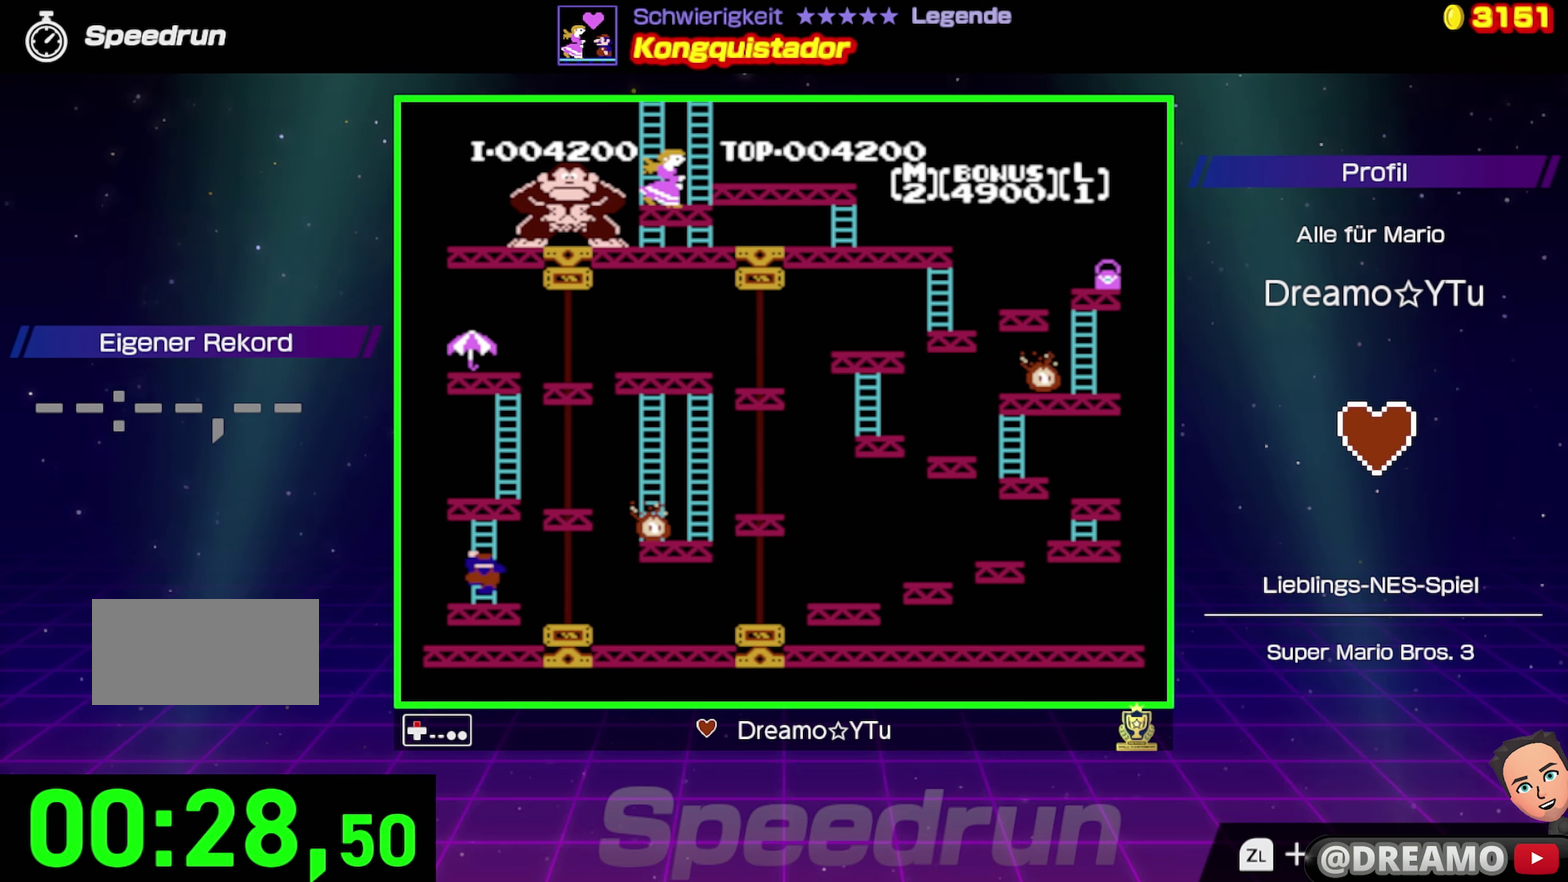
{"buttons": ["DPAD_UP"], "events": []}
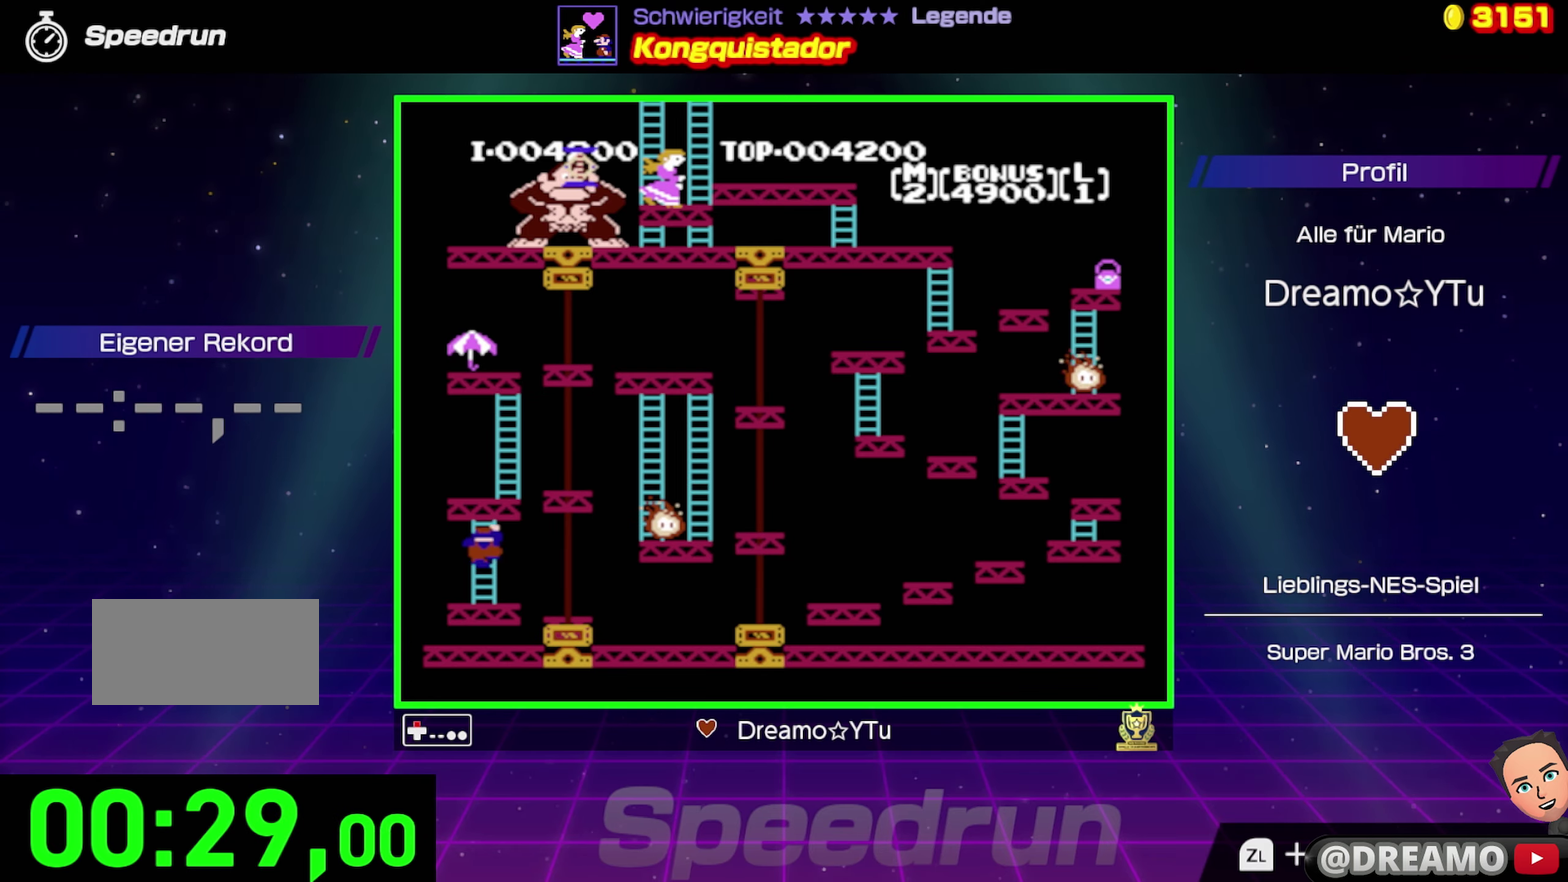
{"buttons": ["DPAD_UP"], "events": []}
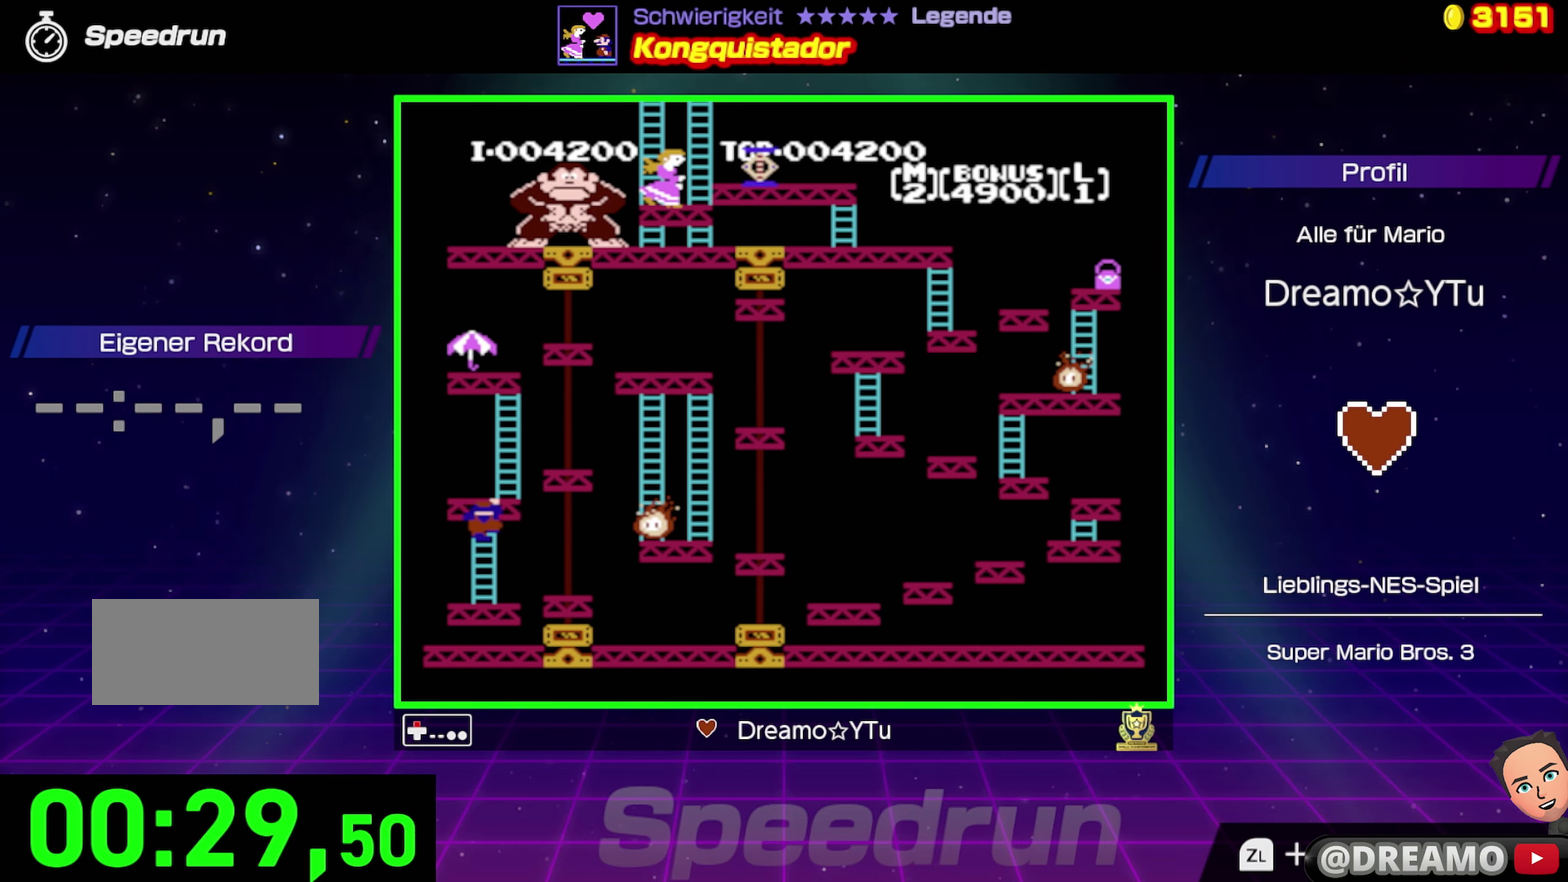
{"buttons": ["DPAD_UP"], "events": []}
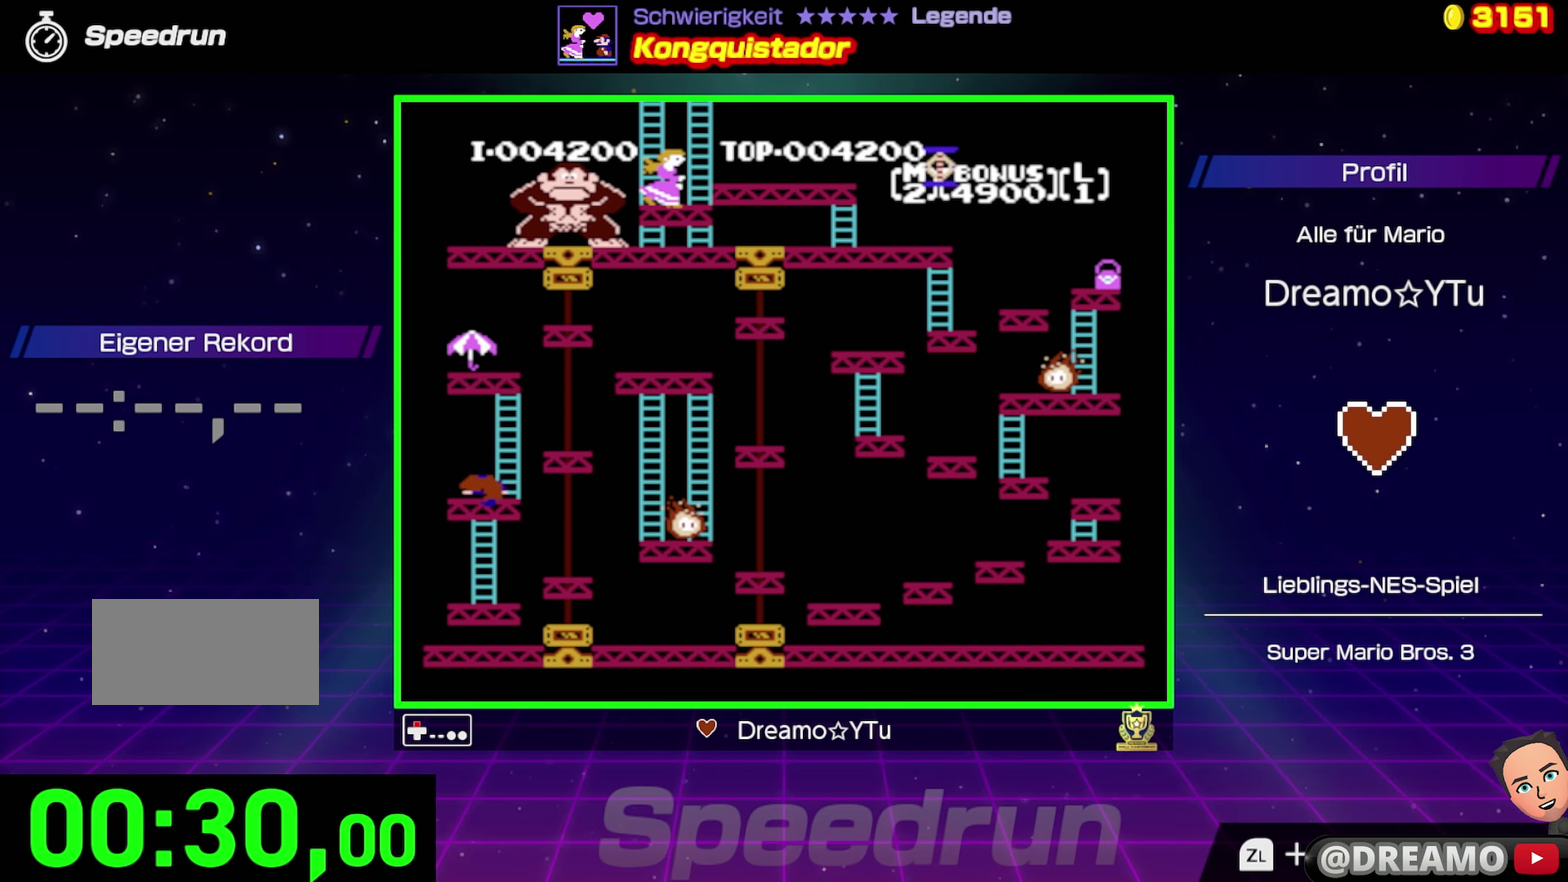
{"buttons": ["DPAD_RIGHT"], "events": [[400, "DPAD_RIGHT", "down"], [434, "DPAD_UP", "up"]]}
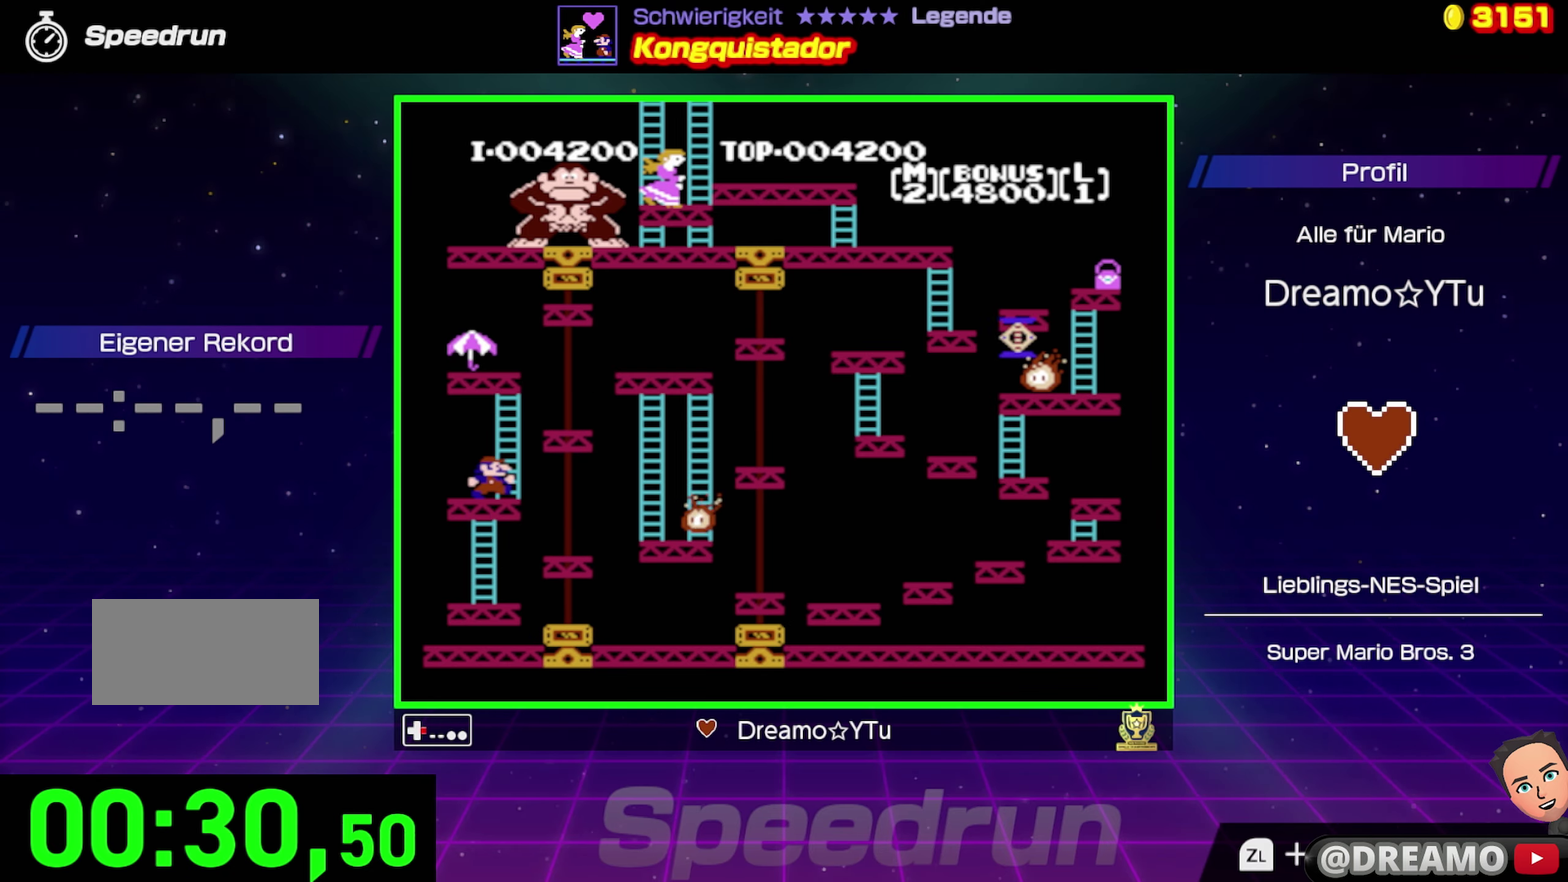
{"buttons": ["DPAD_UP"], "events": [[100, "DPAD_UP", "down"], [117, "DPAD_RIGHT", "up"]]}
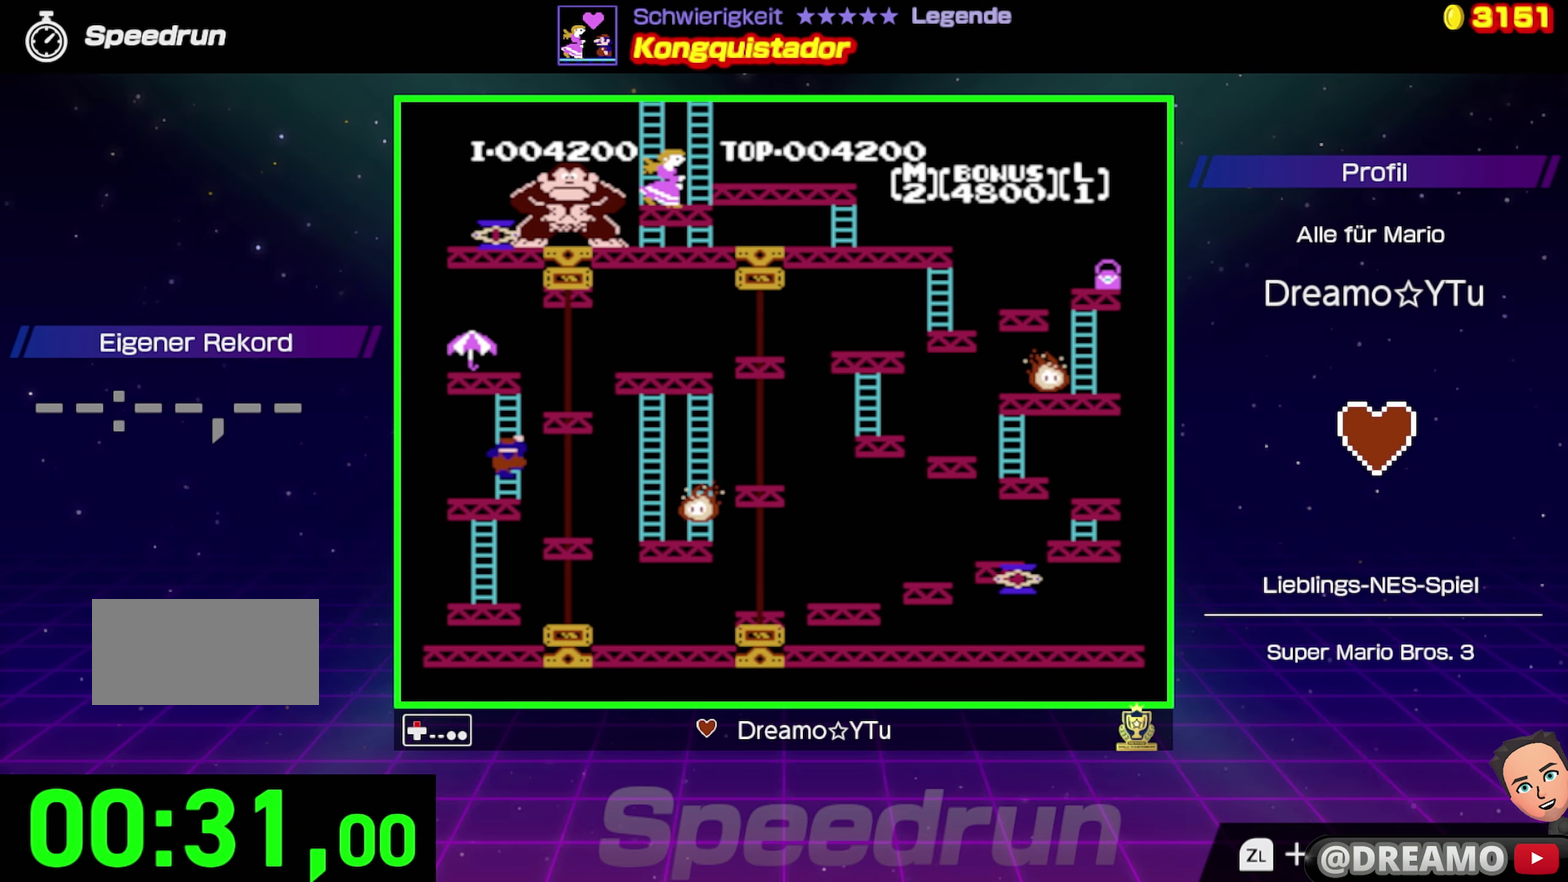
{"buttons": ["DPAD_UP"], "events": []}
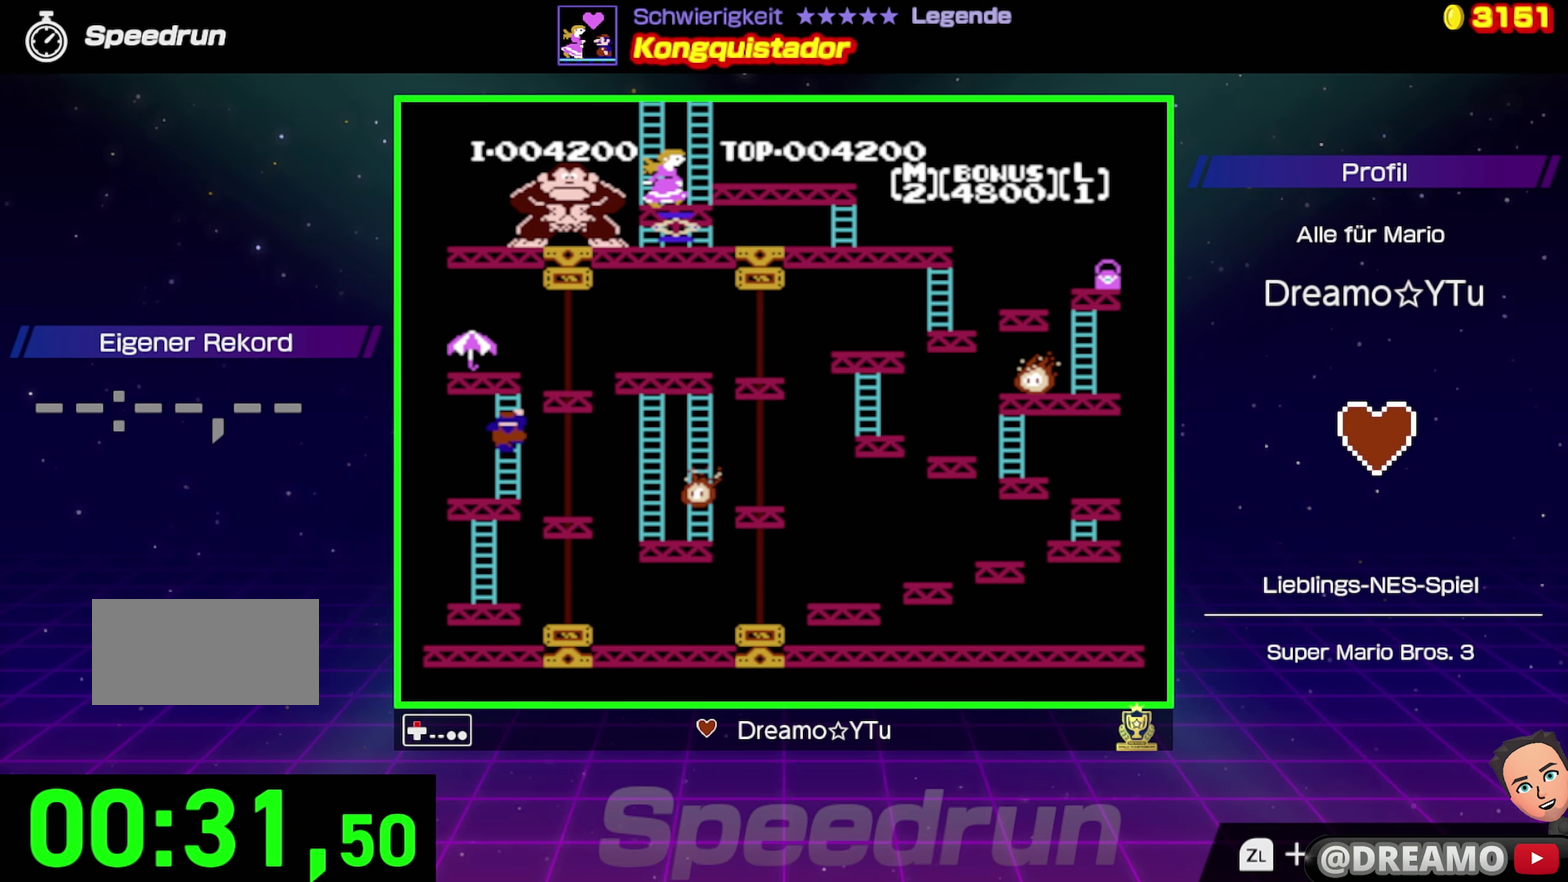
{"buttons": ["DPAD_UP"], "events": []}
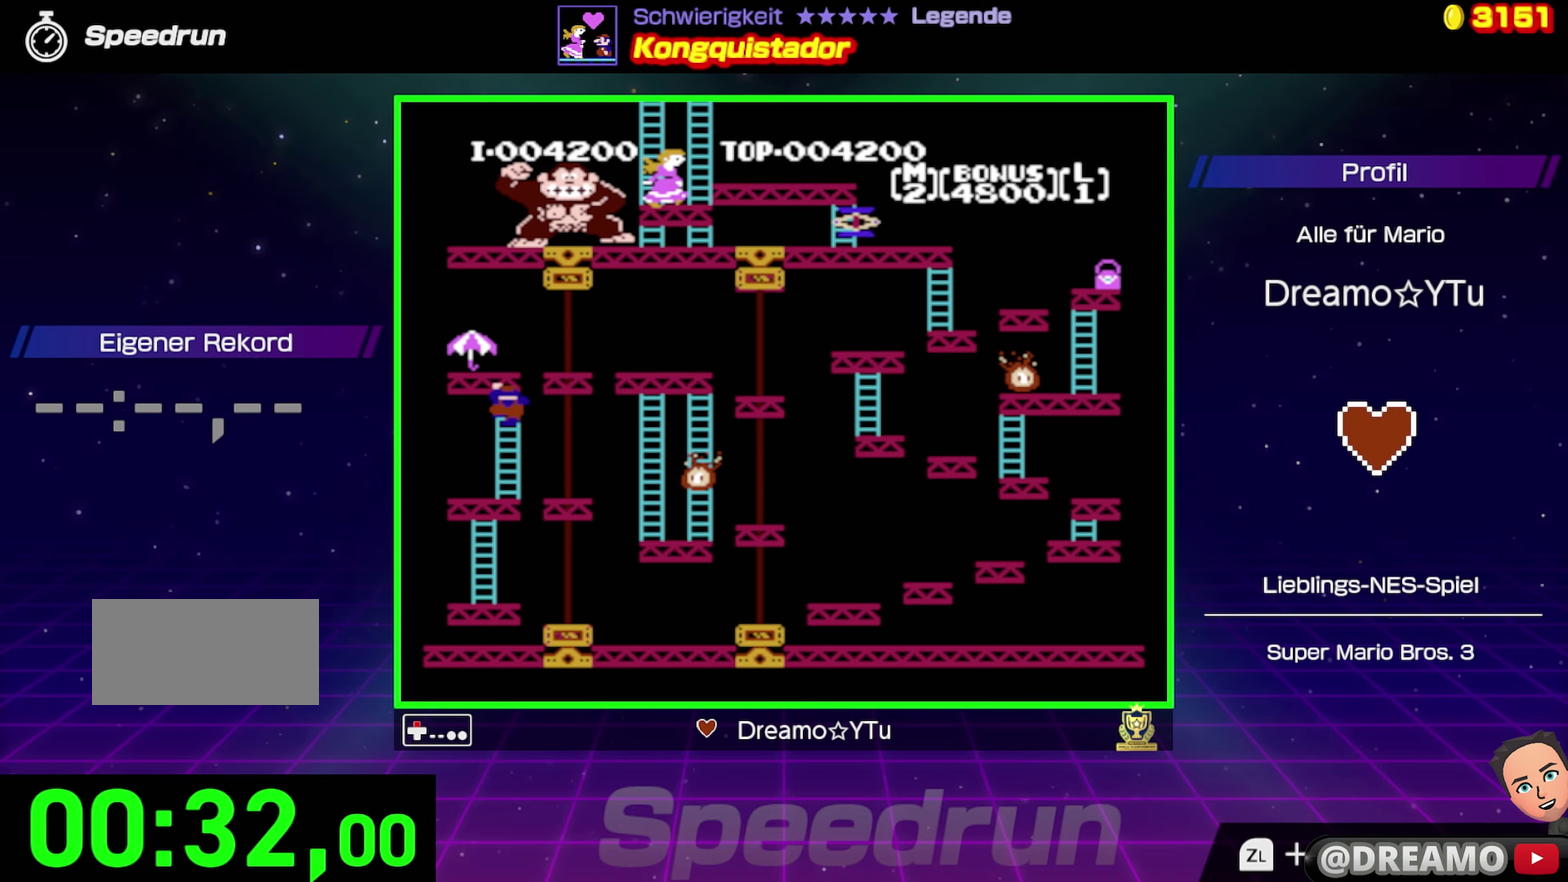
{"buttons": ["DPAD_UP"], "events": []}
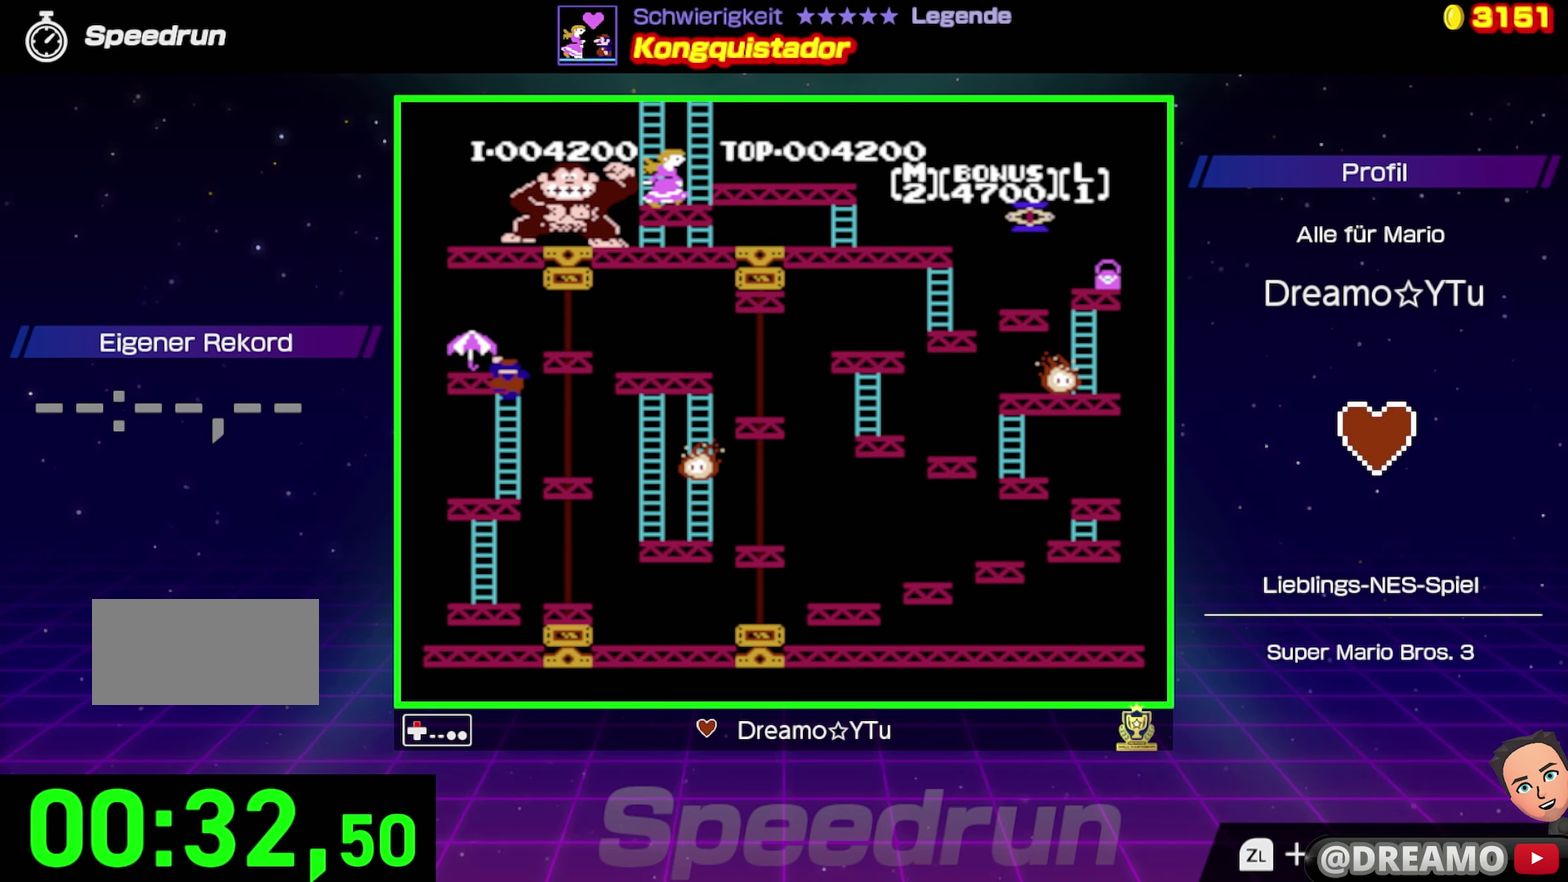
{"buttons": ["DPAD_UP"], "events": []}
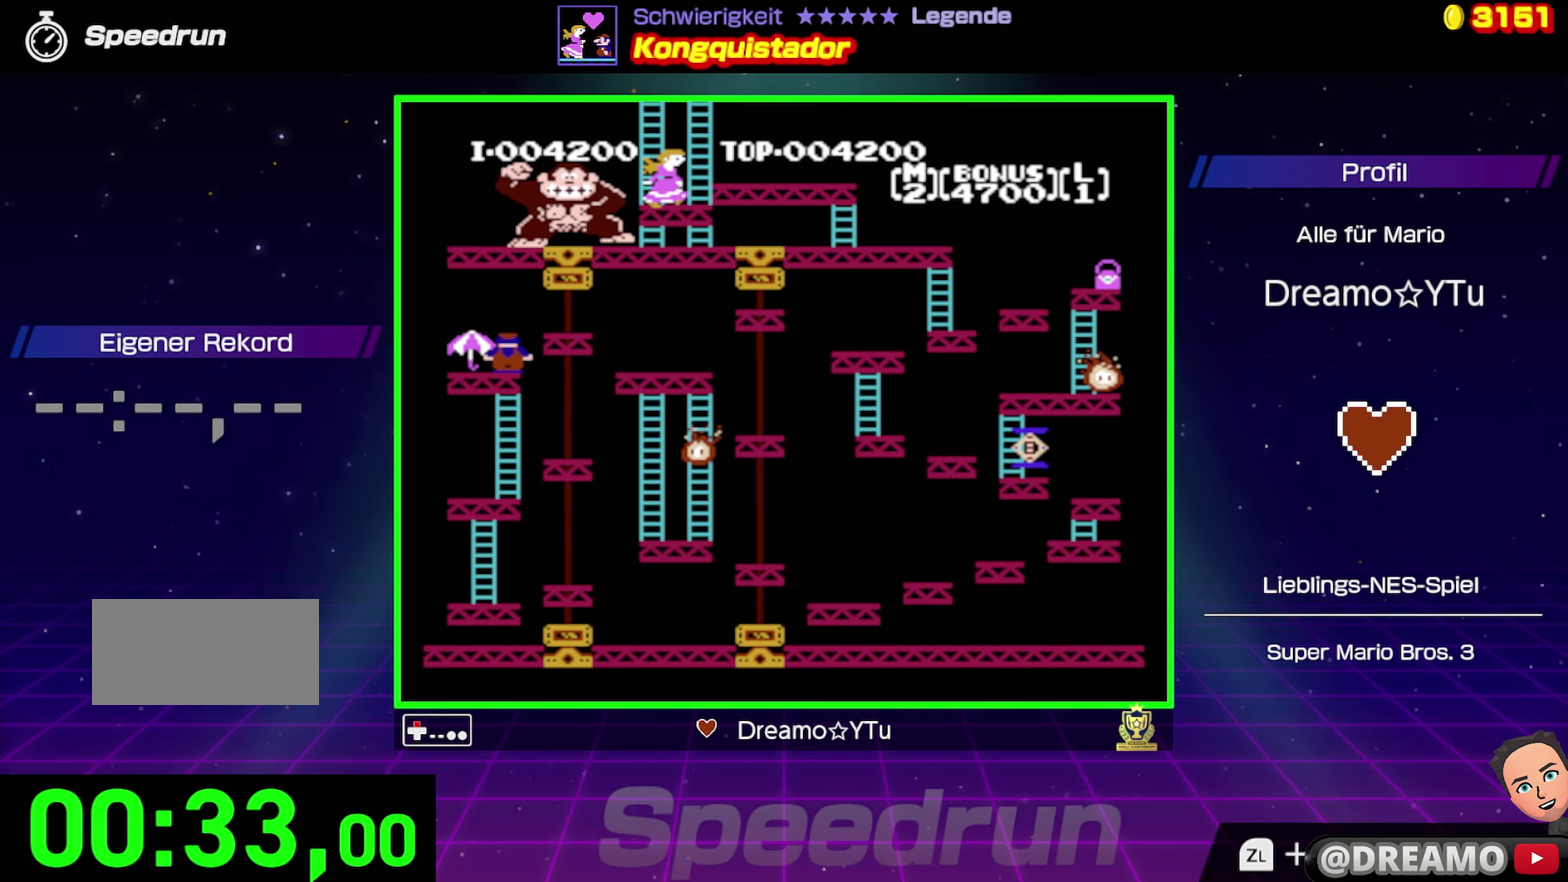
{"buttons": ["A", "DPAD_RIGHT"], "events": [[350, "DPAD_RIGHT", "down"], [384, "DPAD_UP", "up"], [400, "A", "down"]]}
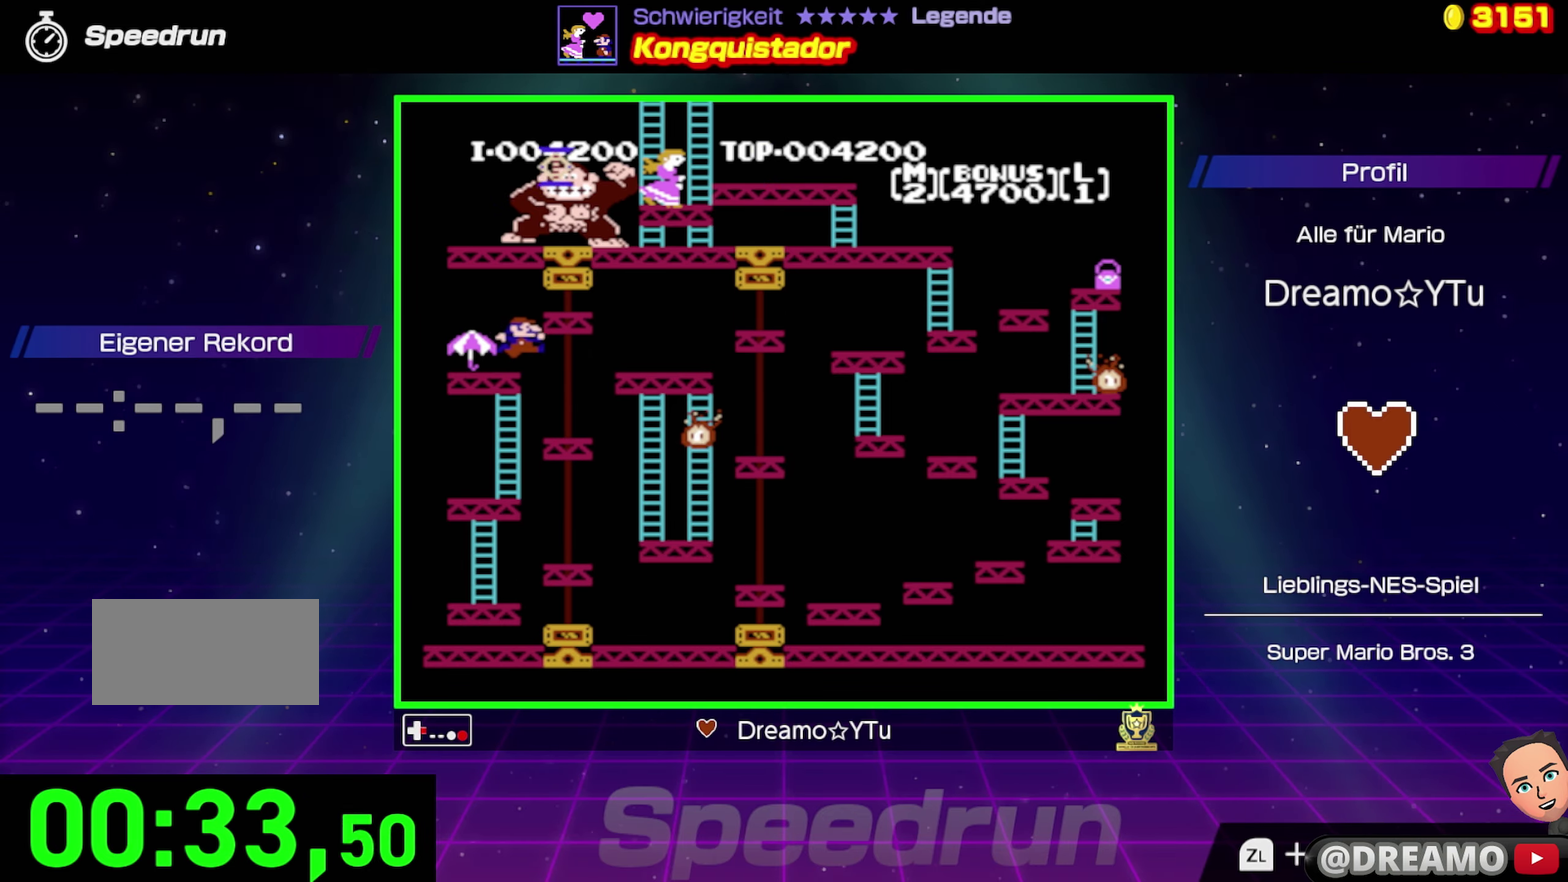
{"buttons": ["DPAD_LEFT"], "events": [[67, "A", "up"], [217, "DPAD_RIGHT", "up"], [234, "DPAD_LEFT", "down"]]}
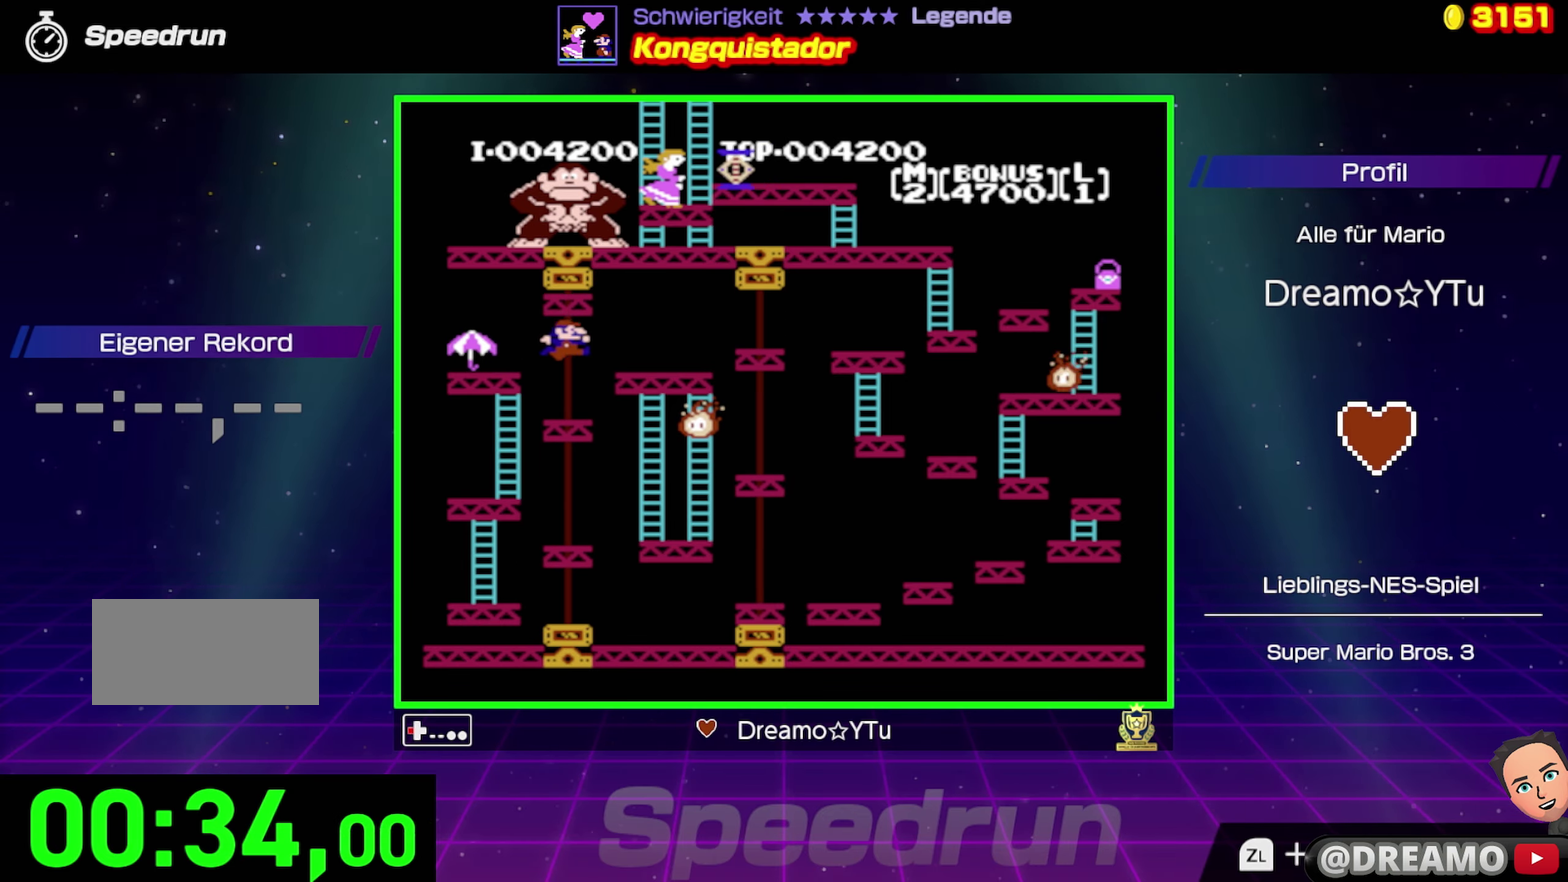
{"buttons": [], "events": [[100, "A", "down"], [267, "A", "up"], [450, "DPAD_LEFT", "up"]]}
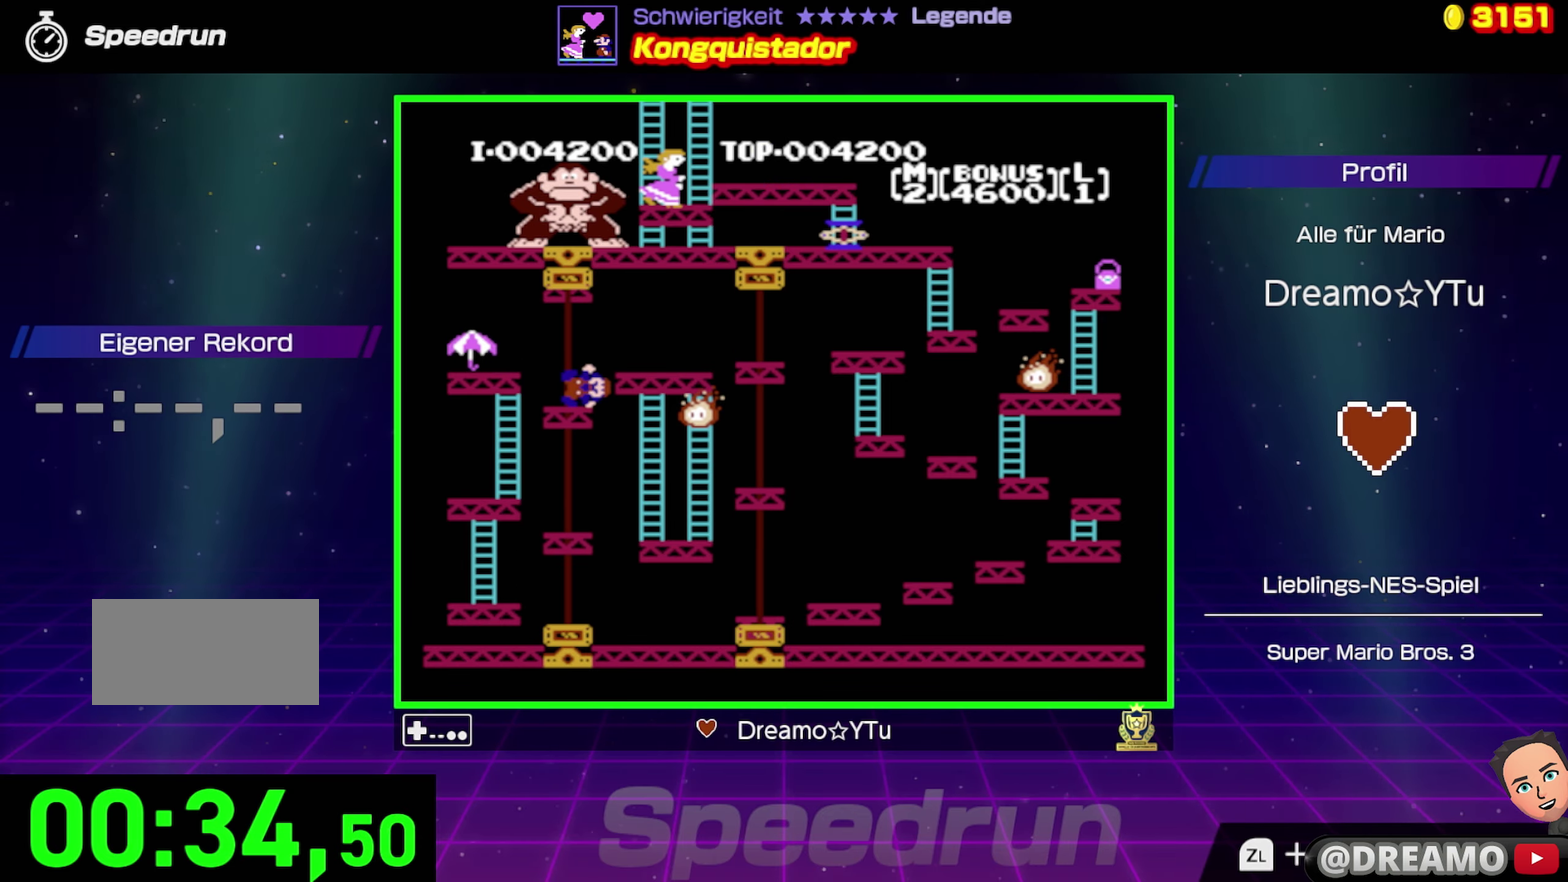
{"buttons": ["A"], "events": [[434, "A", "down"]]}
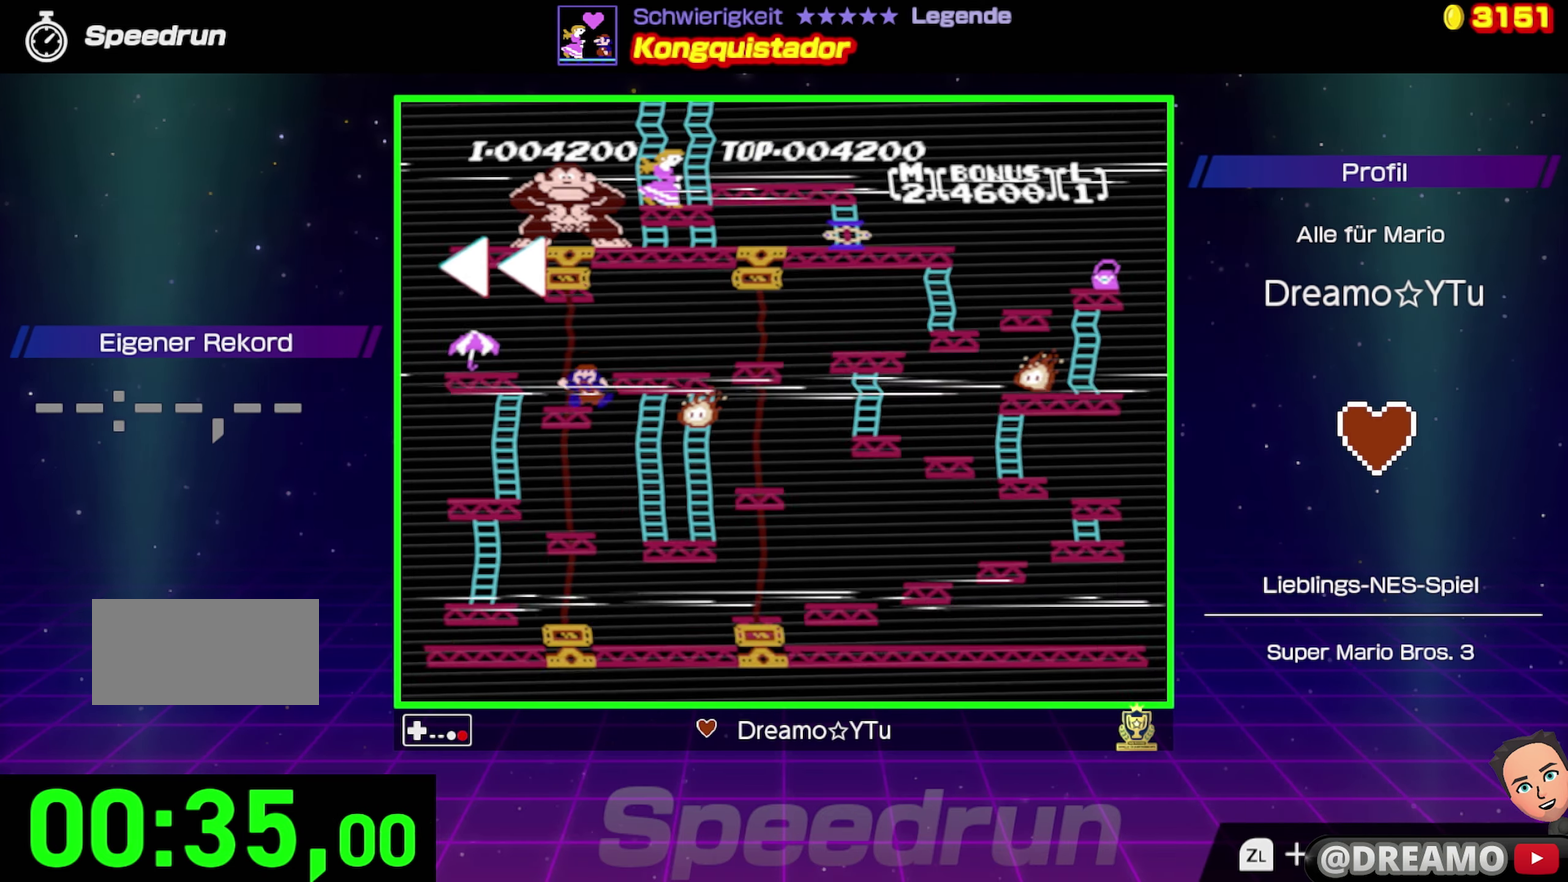
{"buttons": ["A"], "events": [[67, "A", "up"], [134, "A", "down"], [234, "A", "up"], [284, "A", "down"], [384, "A", "up"], [450, "A", "down"]]}
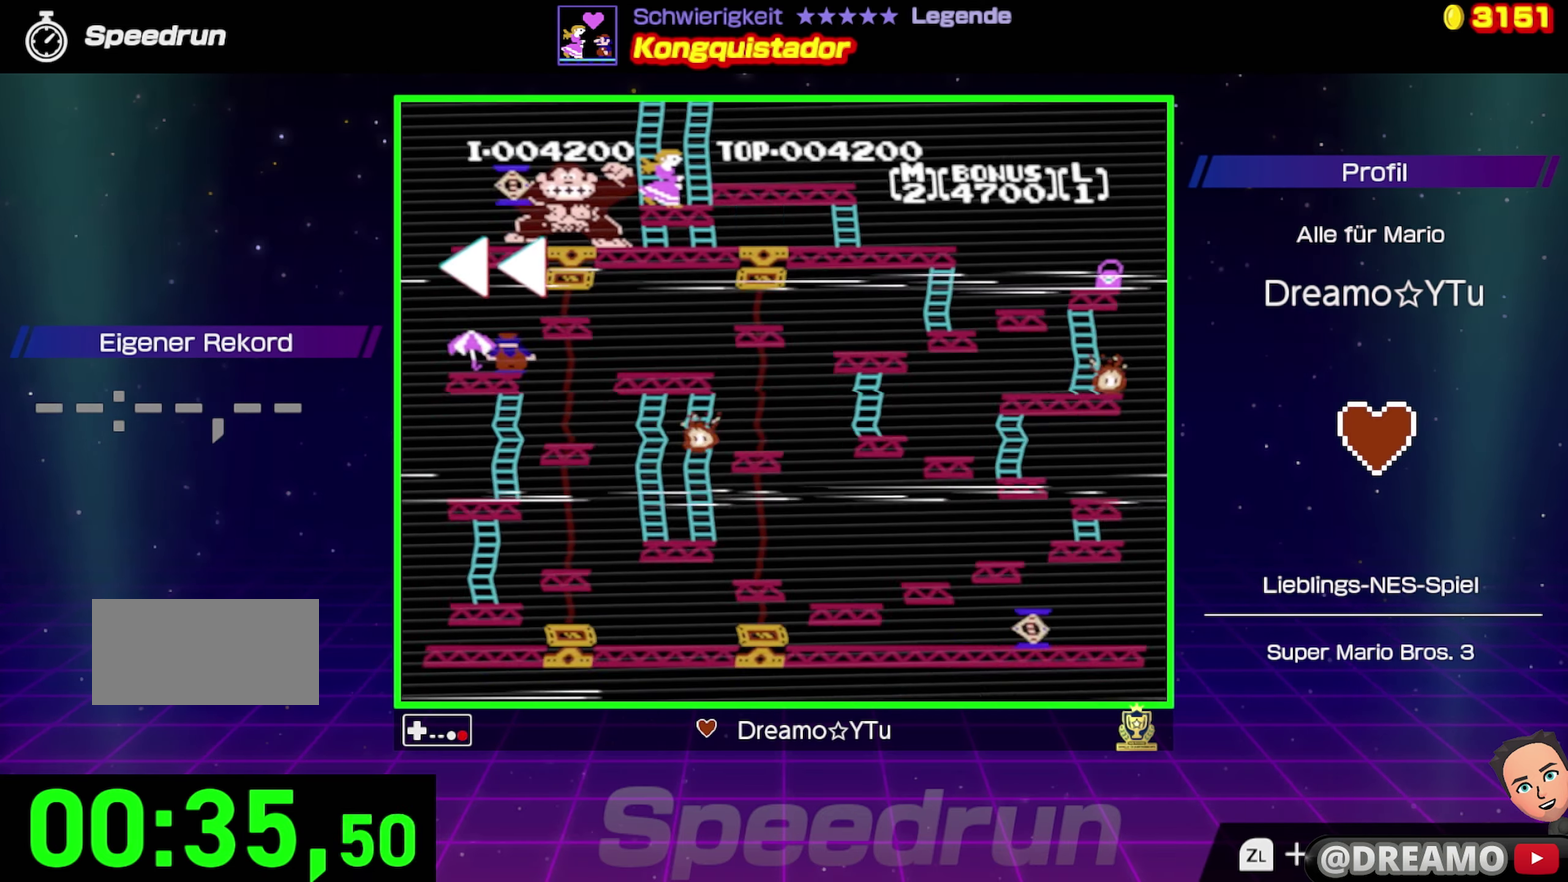
{"buttons": [], "events": [[34, "A", "up"]]}
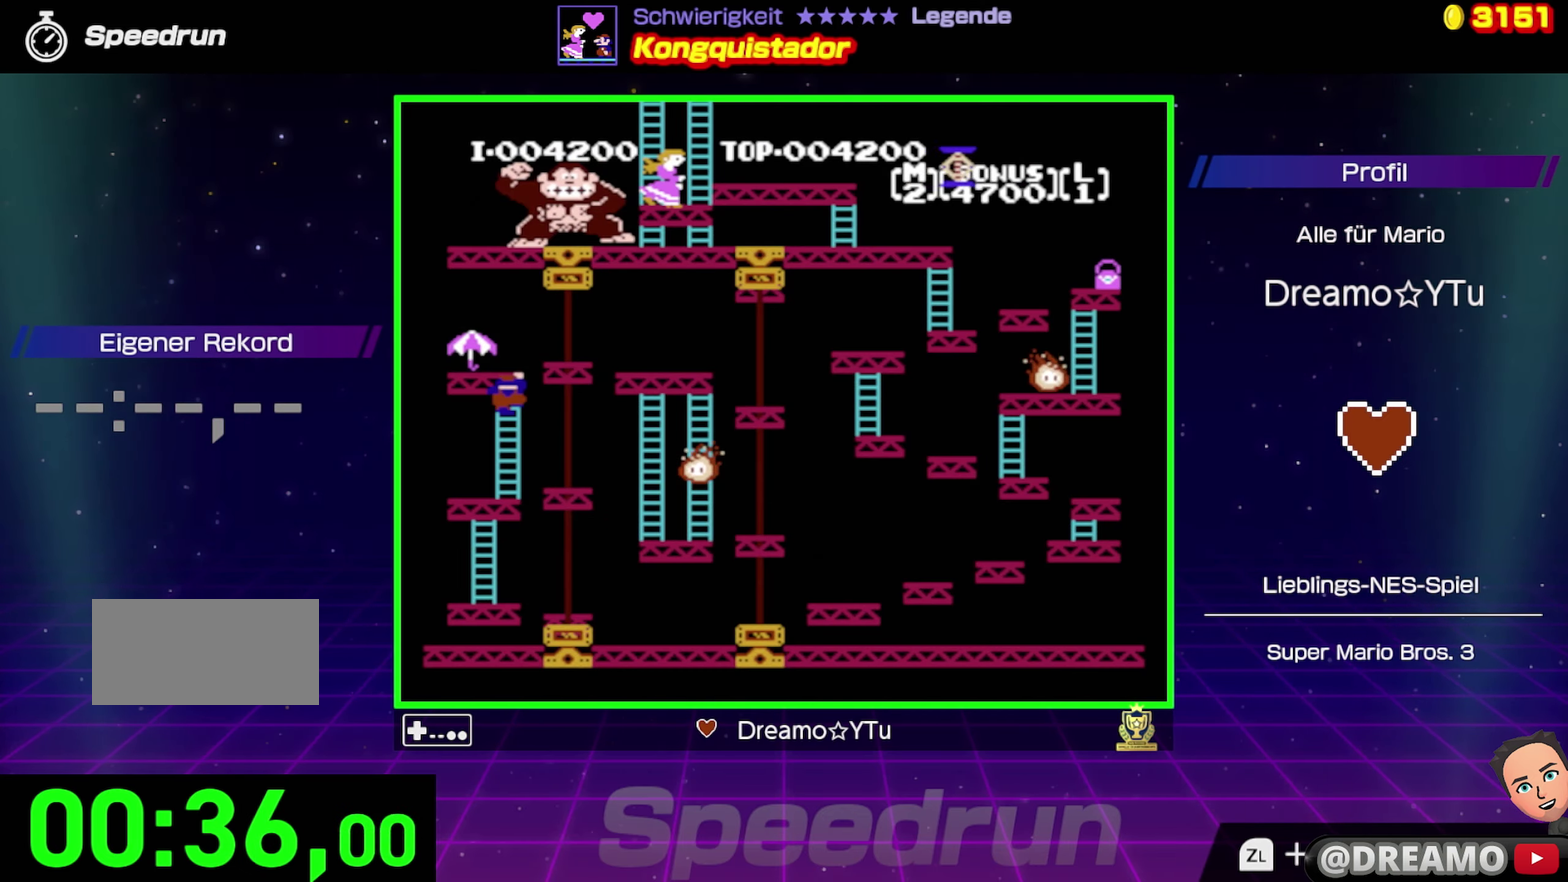
{"buttons": [], "events": []}
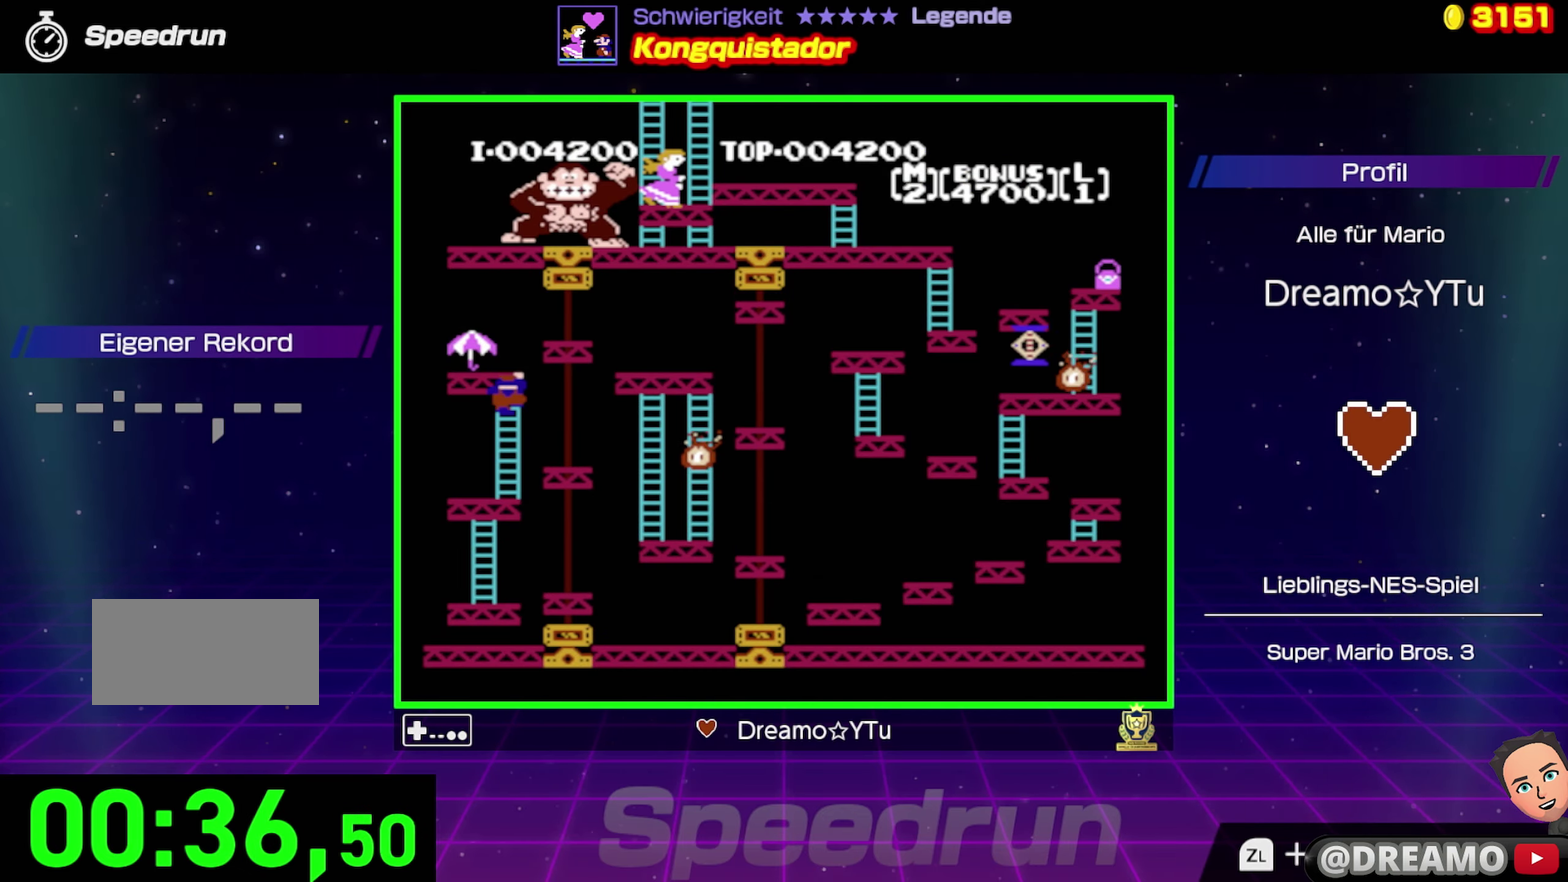
{"buttons": [], "events": [[50, "DPAD_DOWN", "down"], [400, "DPAD_DOWN", "up"]]}
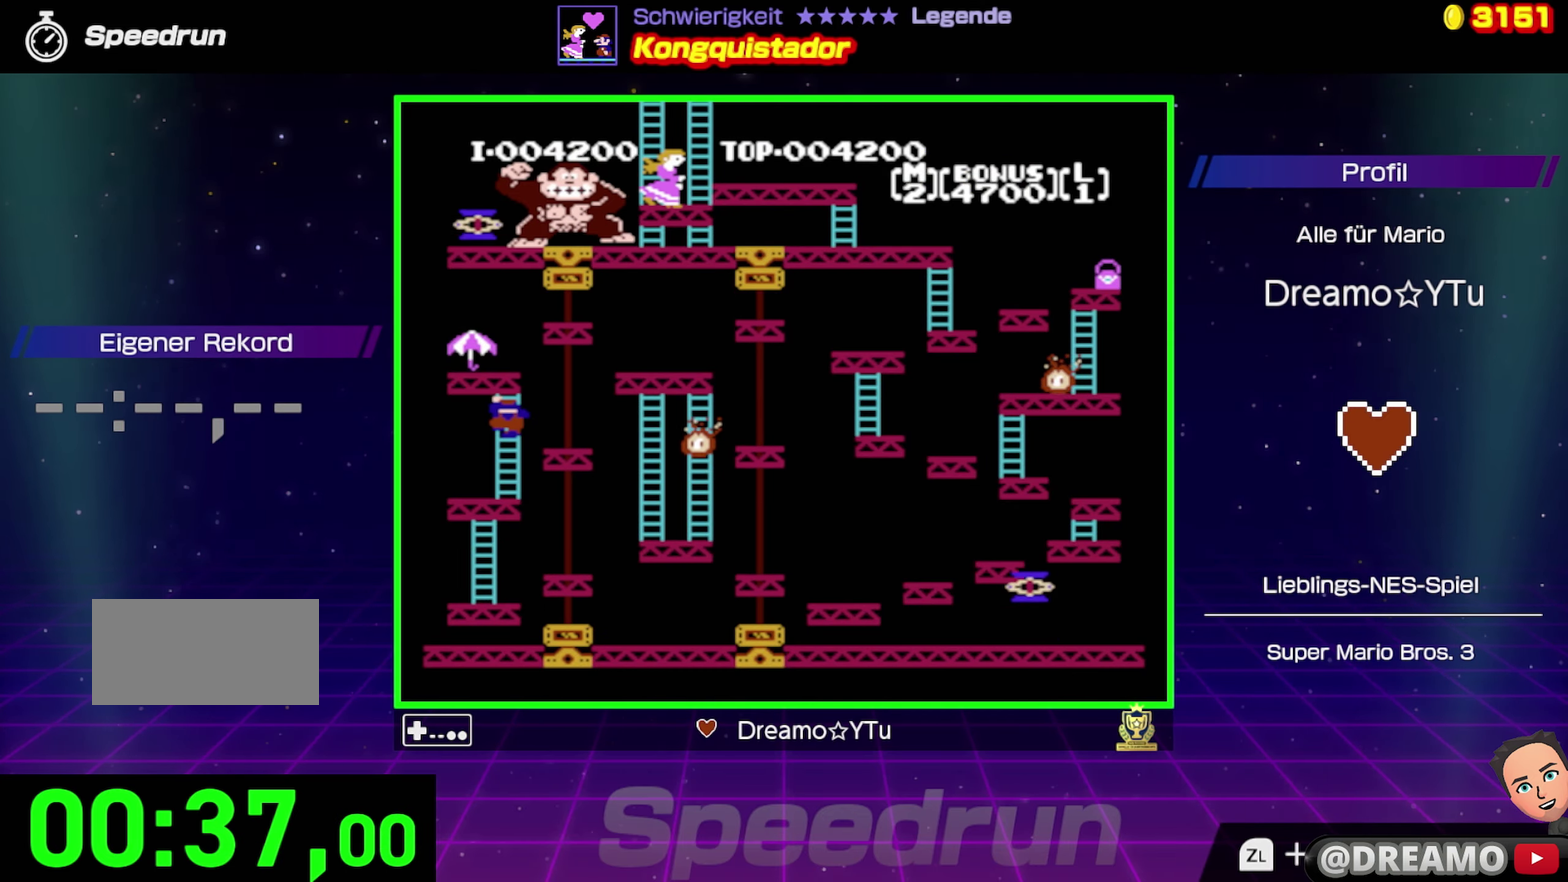
{"buttons": [], "events": [[134, "DPAD_RIGHT", "down"], [167, "A", "down"], [367, "A", "up"], [500, "DPAD_RIGHT", "up"]]}
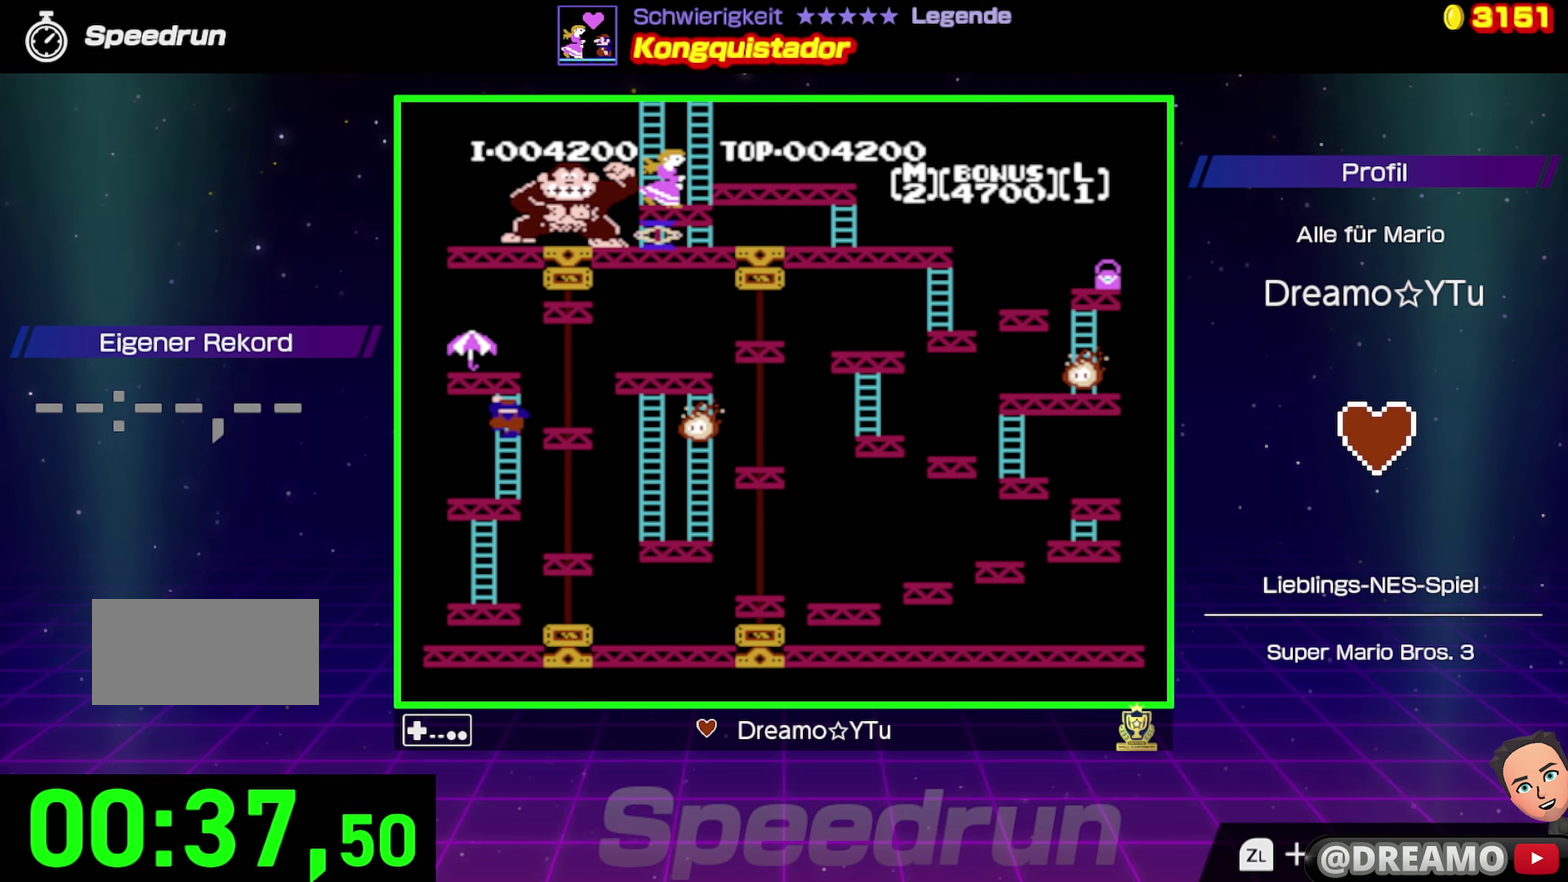
{"buttons": ["DPAD_UP"], "events": [[234, "DPAD_UP", "down"]]}
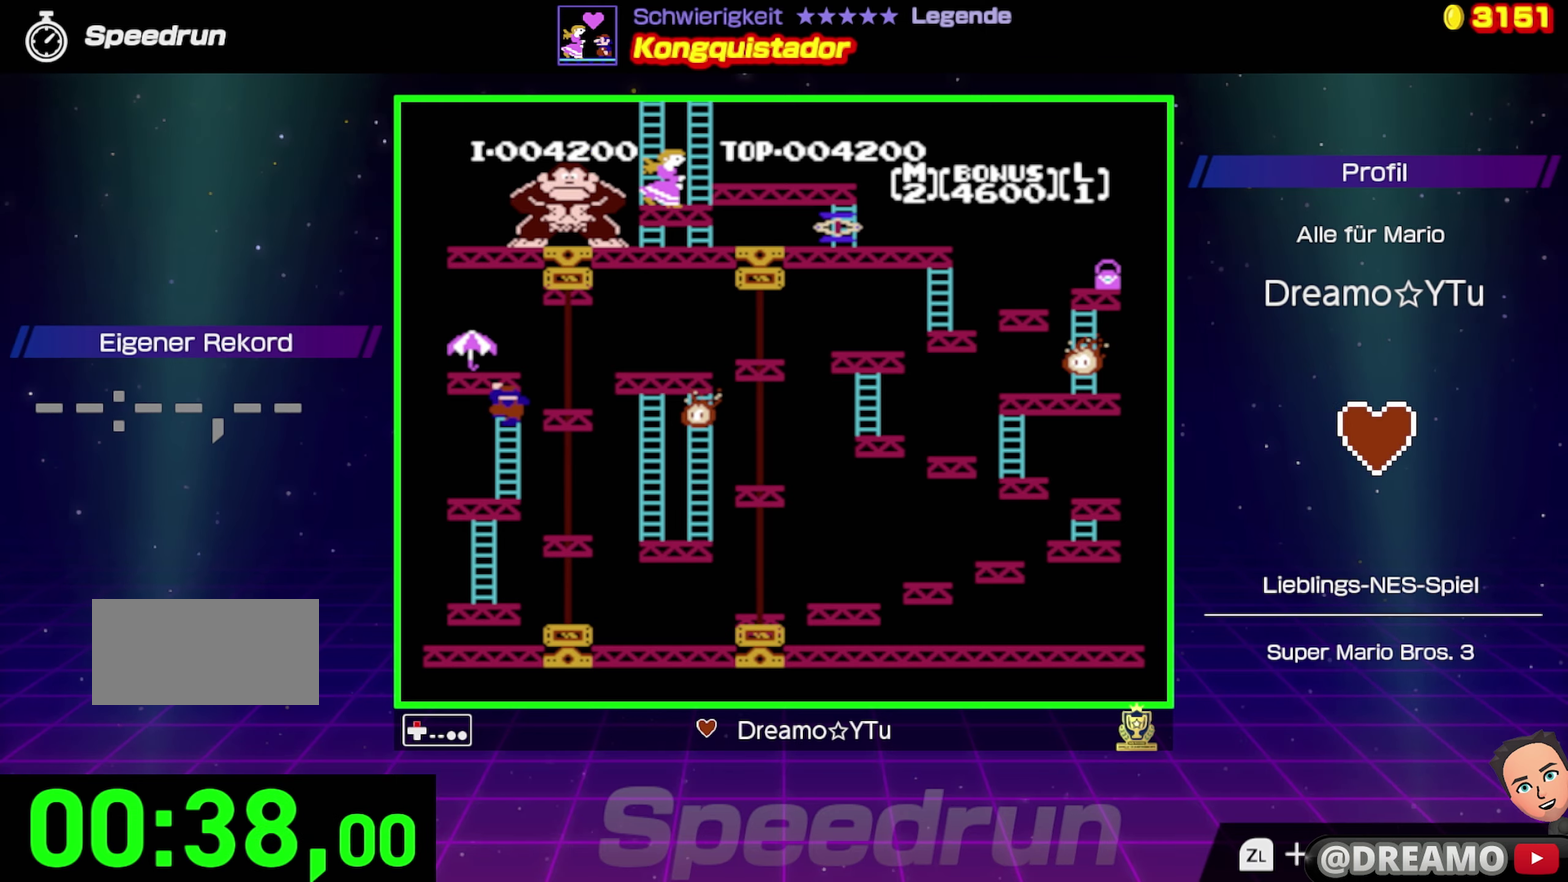
{"buttons": ["DPAD_UP"], "events": []}
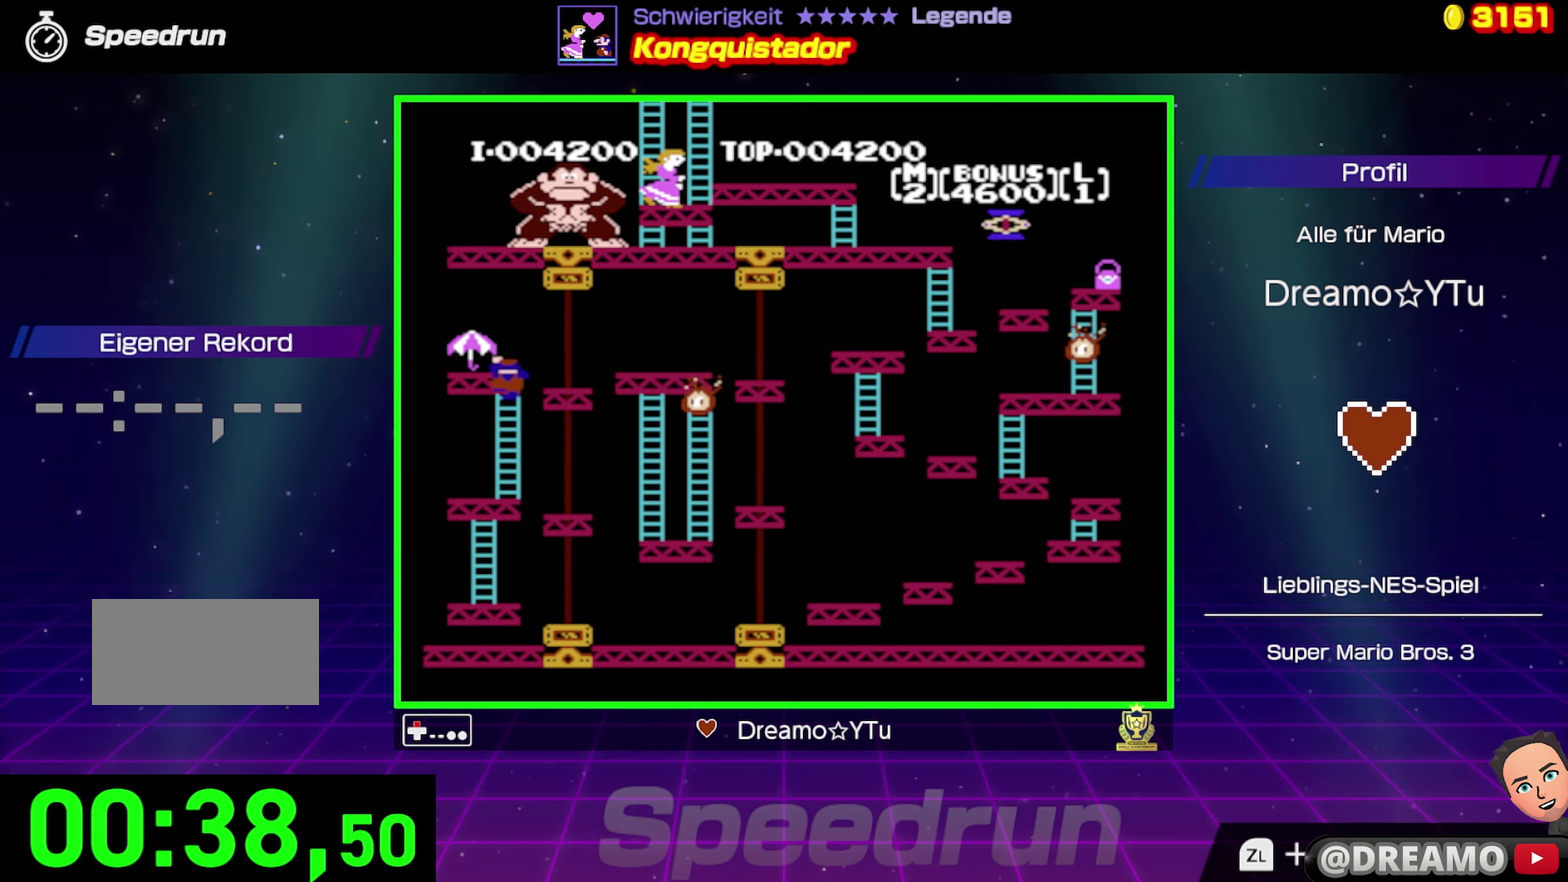
{"buttons": ["DPAD_UP"], "events": []}
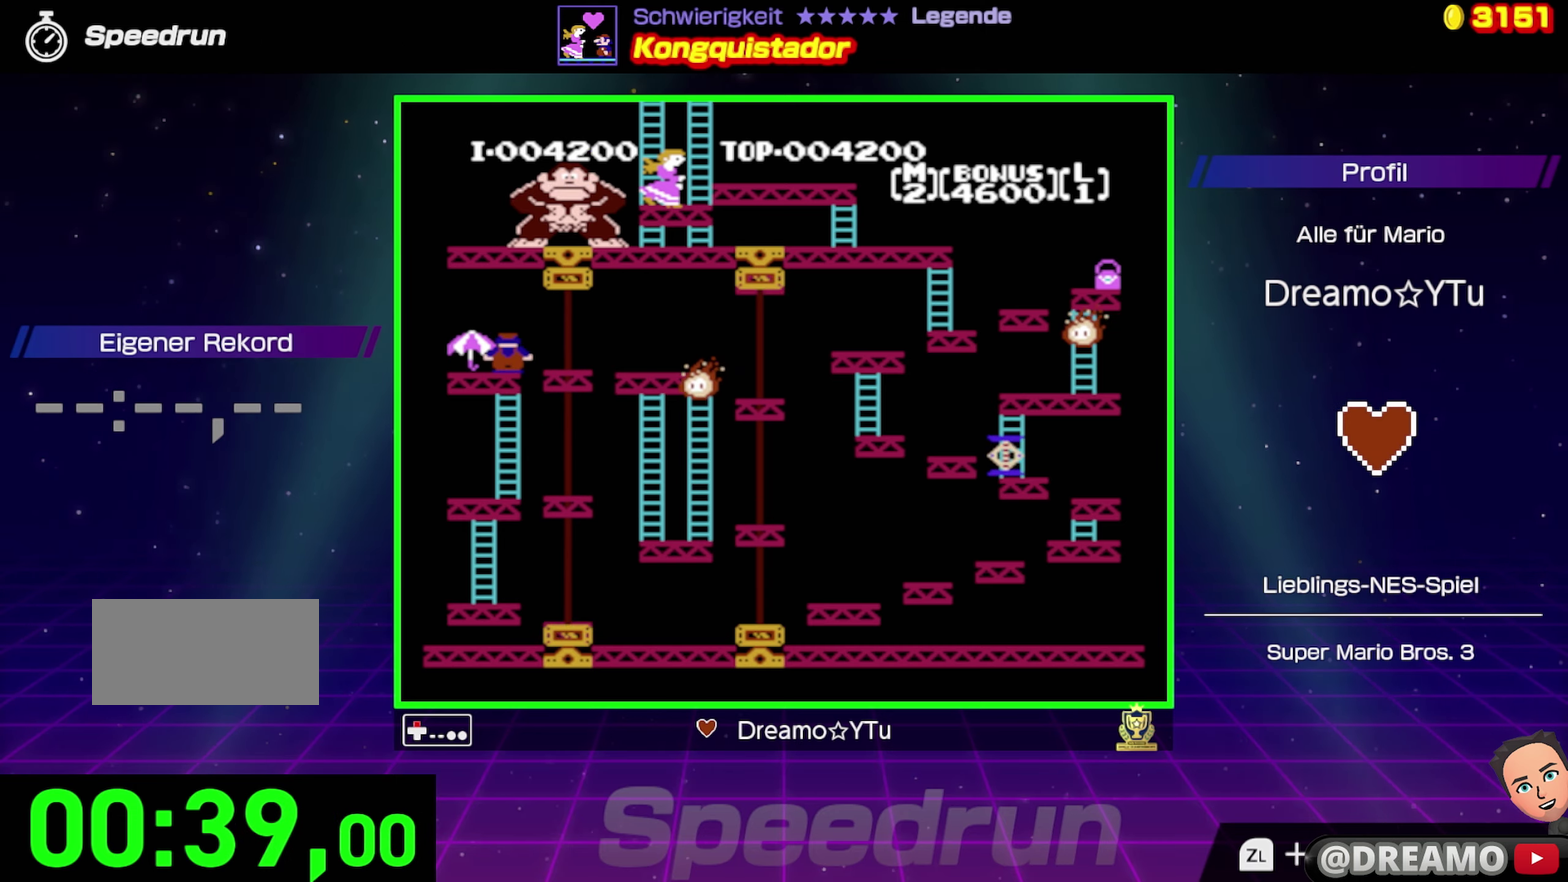
{"buttons": ["DPAD_UP"], "events": []}